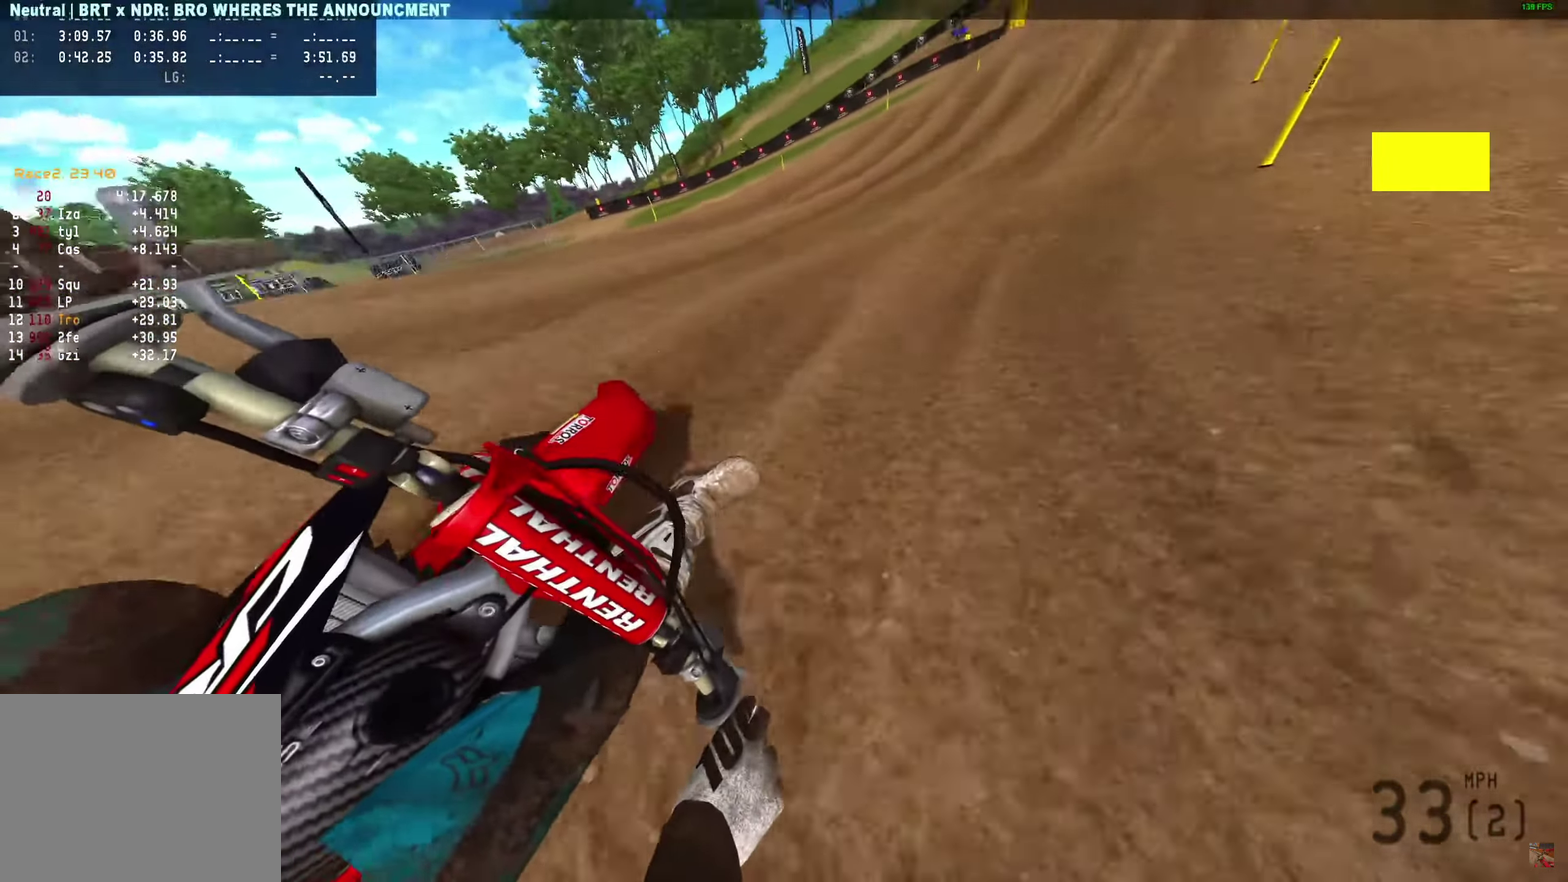
Gameplay with a controller (PlayStation layout); each line is a JSON object with the inputs held at the frame after it (dt_ms = milliseconds from this image to that frame). "events" lists button and stick changes between this image and that frame as [ms after this image, input, new state], when the widget could be followed in between. Not read: R1.
{"dt_ms": 300, "buttons": ["R2"], "left_stick": "right", "right_stick": "up-left", "events": []}
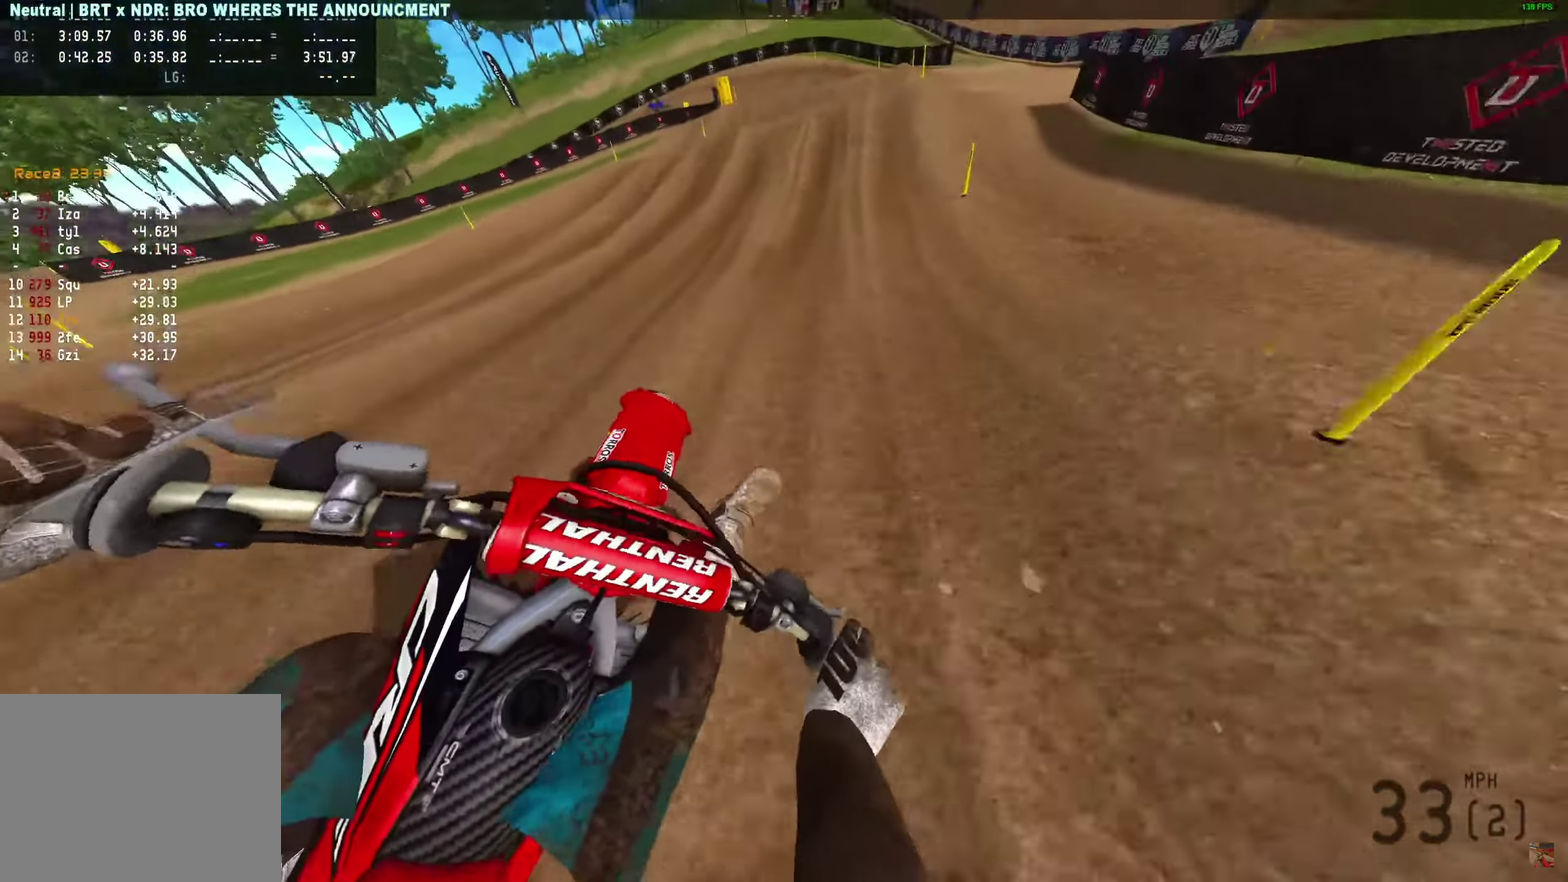
{"dt_ms": 600, "buttons": ["R2"], "left_stick": "center", "right_stick": "up", "events": [[83, "left_stick", "center"], [83, "right_stick", "up"]]}
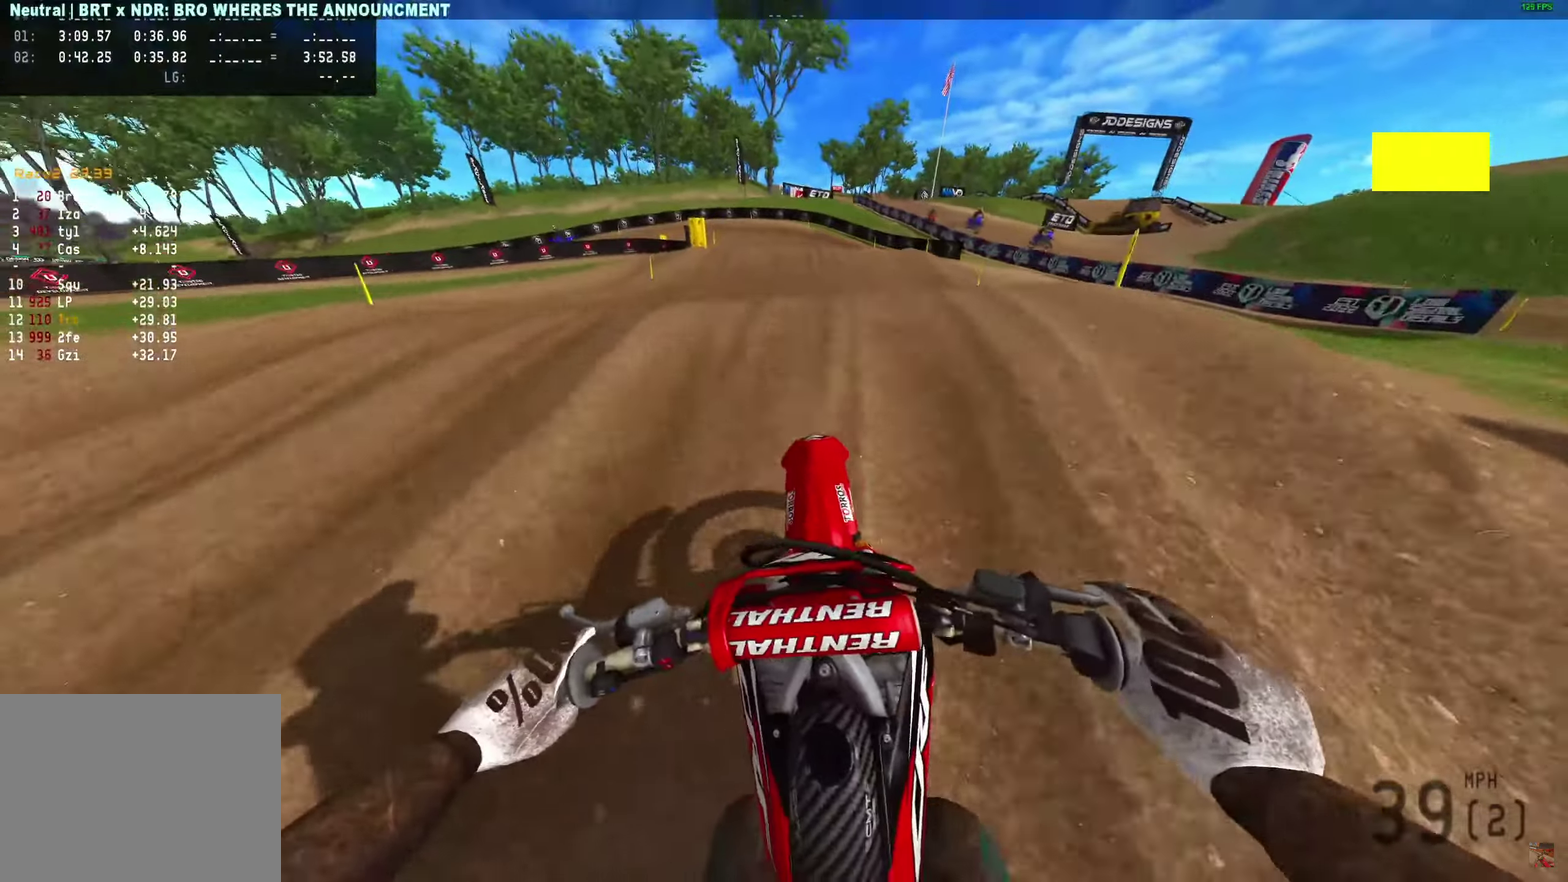
{"dt_ms": 400, "buttons": ["R2"], "left_stick": "center", "right_stick": "up", "events": []}
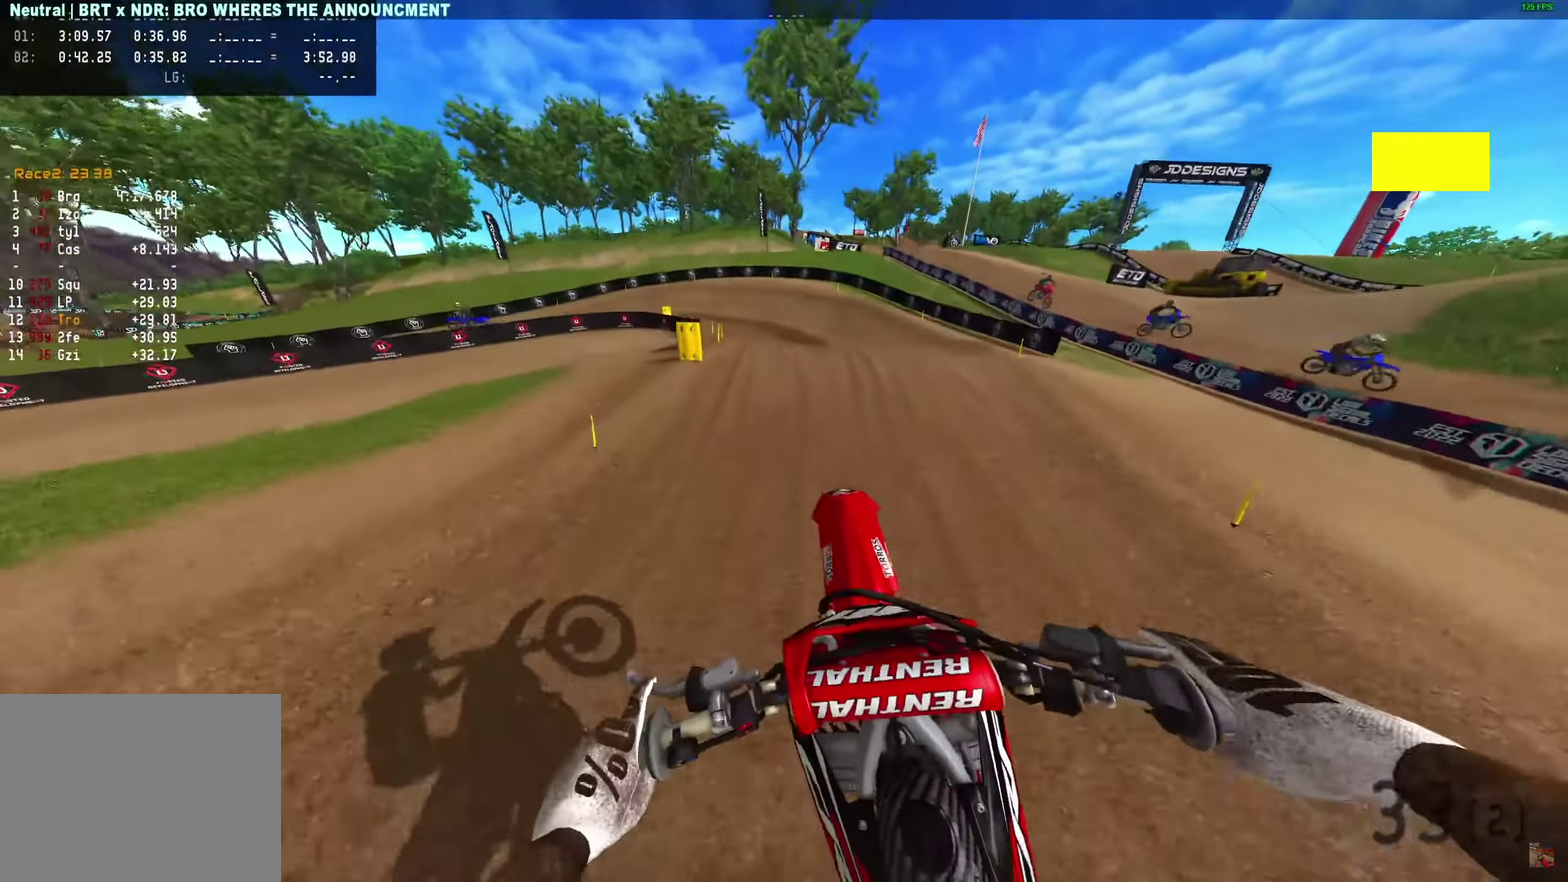
{"dt_ms": 500, "buttons": [], "left_stick": "center", "right_stick": "left"}
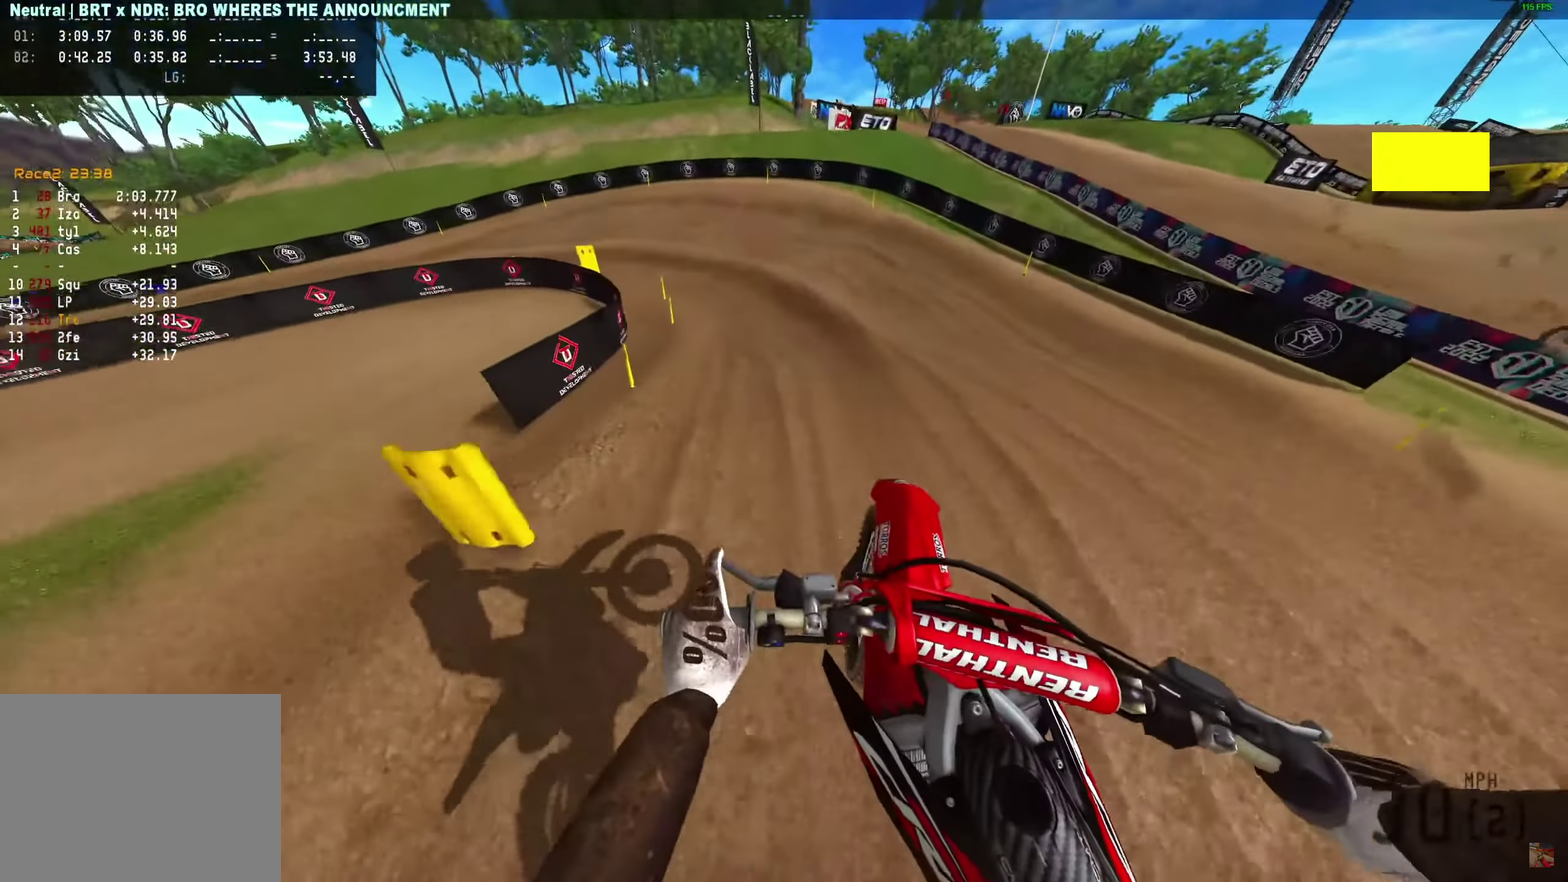
{"dt_ms": 400, "buttons": ["R2"], "left_stick": "up-left", "right_stick": "up-right"}
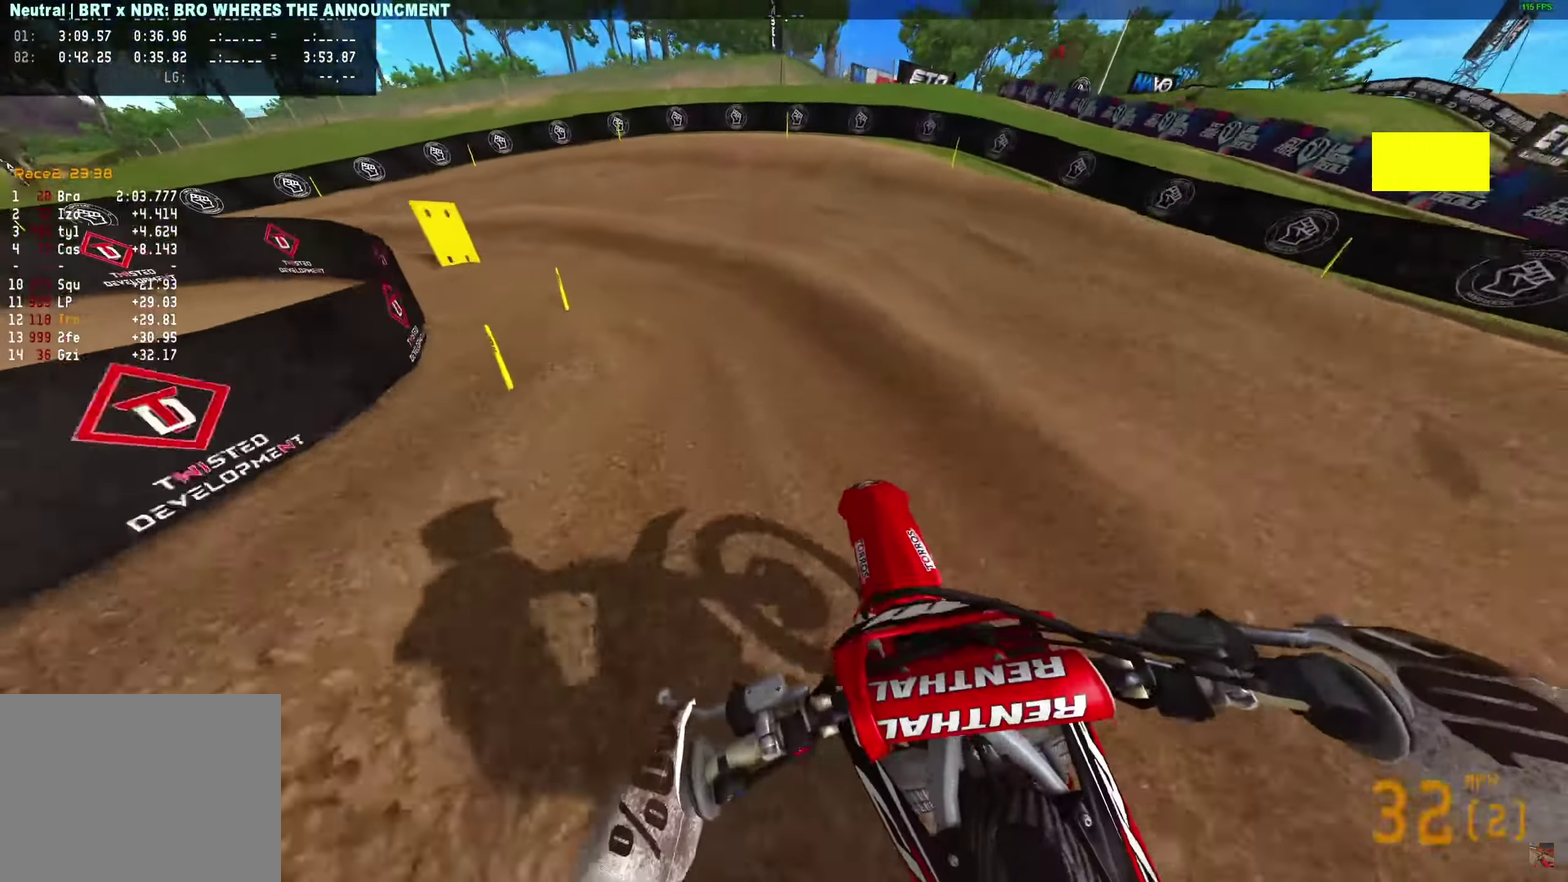
{"dt_ms": 600, "buttons": [], "left_stick": "left", "right_stick": "right", "events": [[83, "left_stick", "left"], [167, "right_stick", "right"], [517, "R2", "up"]]}
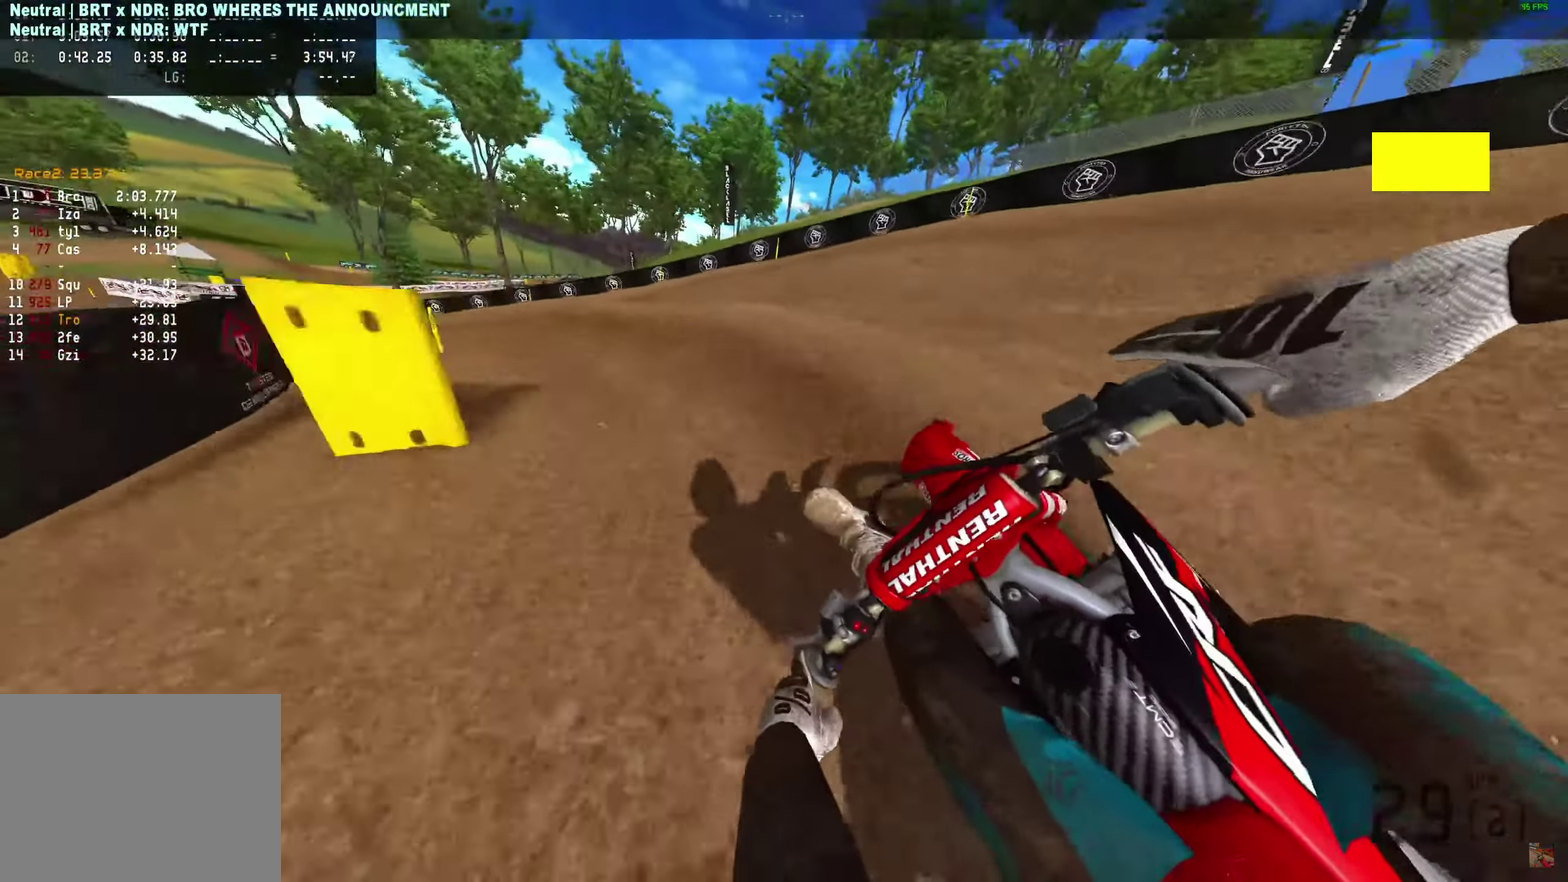
{"dt_ms": 400, "buttons": [], "left_stick": "left", "right_stick": "right", "events": []}
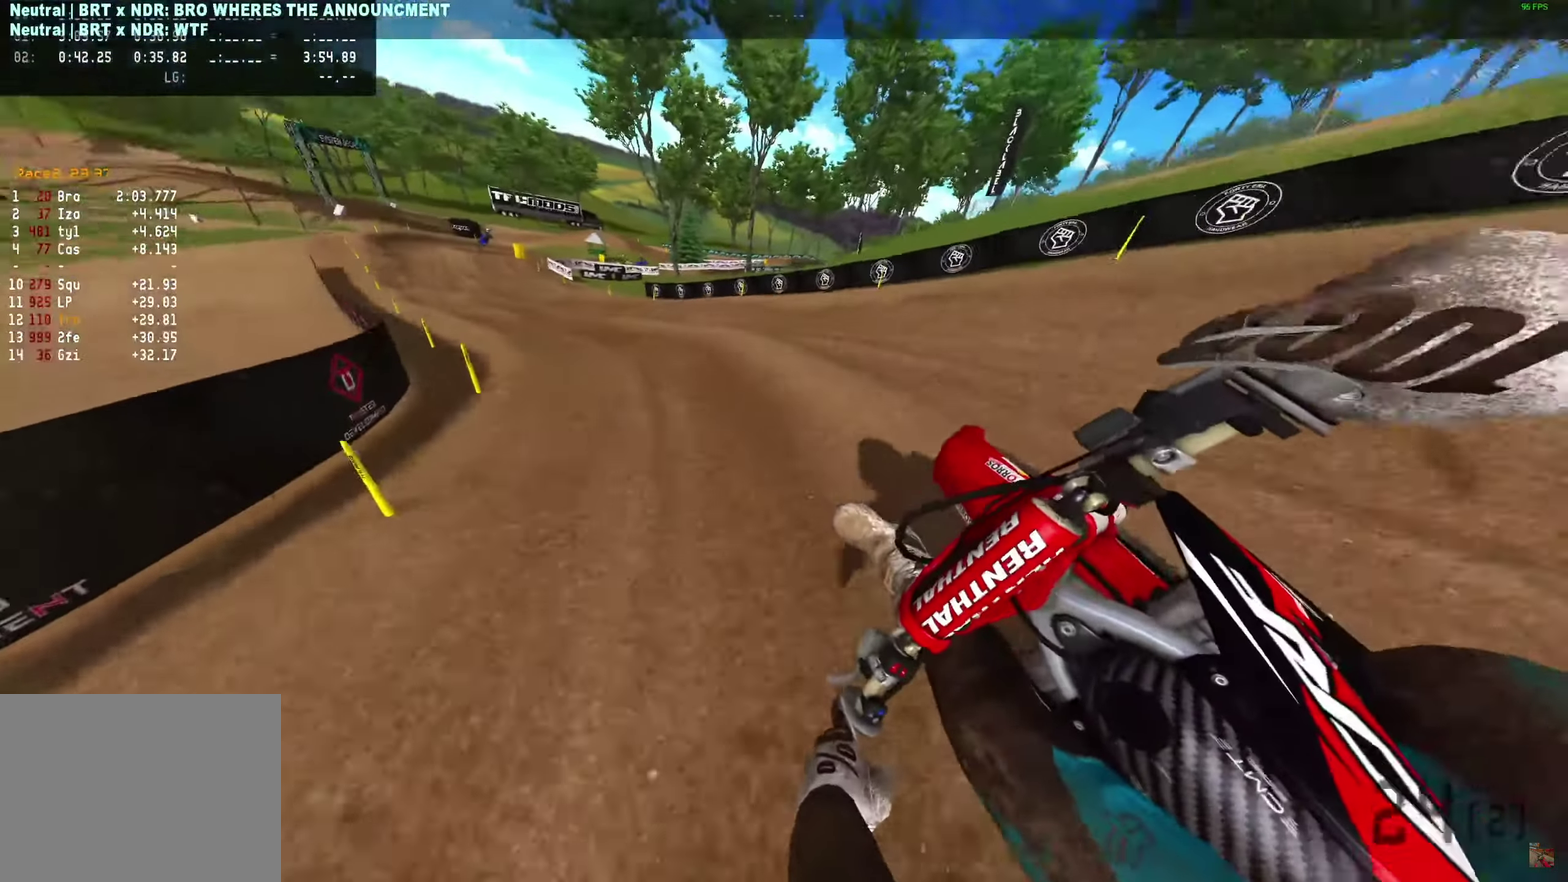
{"dt_ms": 600, "buttons": ["R2"], "left_stick": "left", "right_stick": "right", "events": [[17, "R2", "down"], [217, "R2", "up"], [417, "R2", "down"]]}
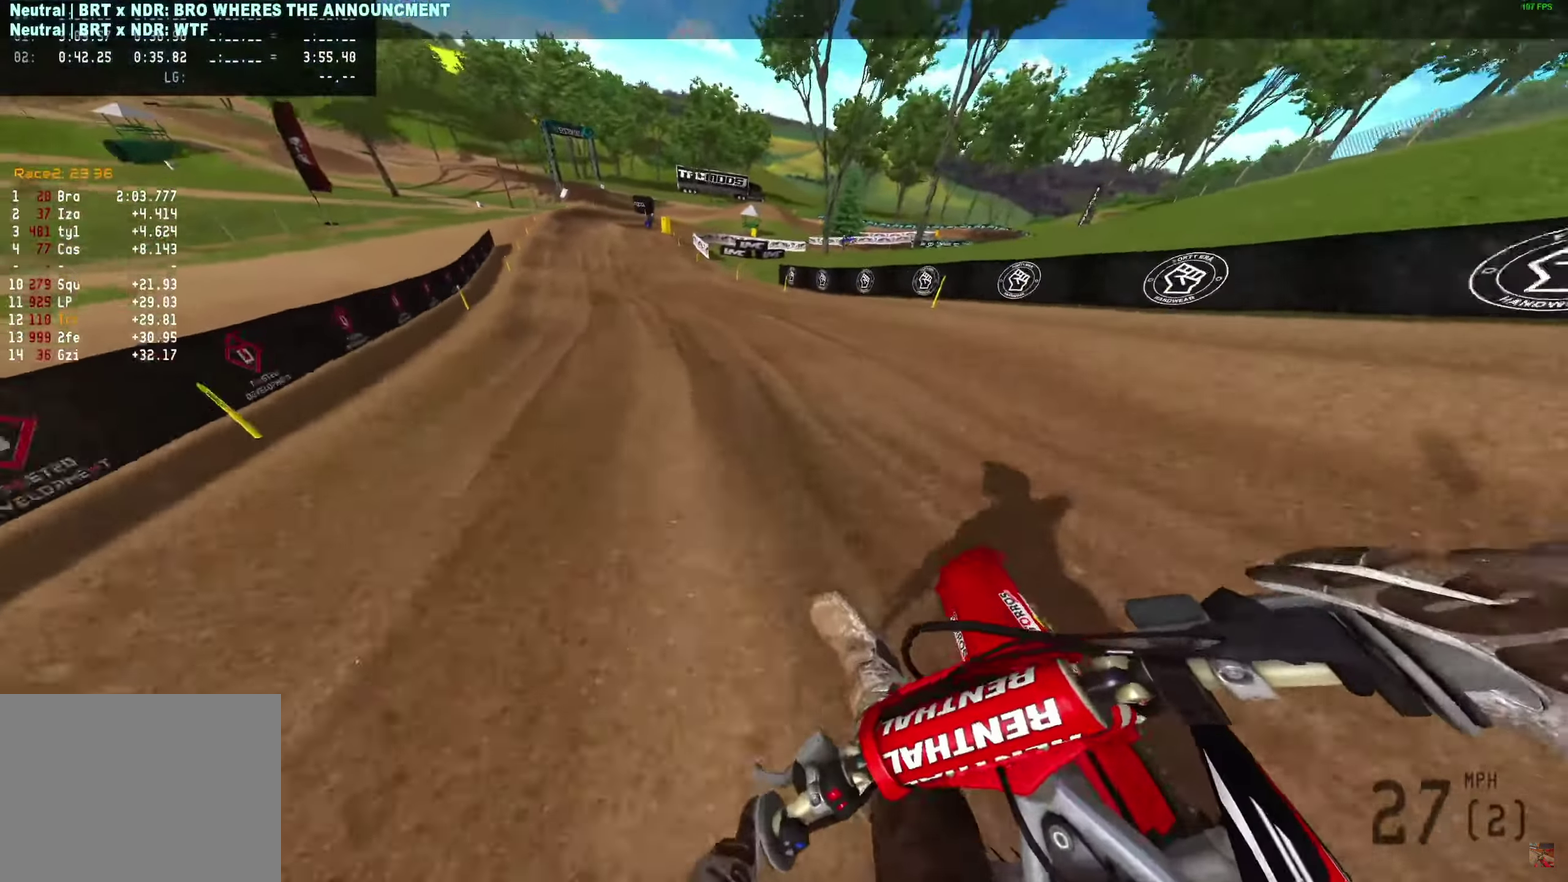
{"dt_ms": 400, "buttons": ["R2"], "left_stick": "center", "right_stick": "up-right"}
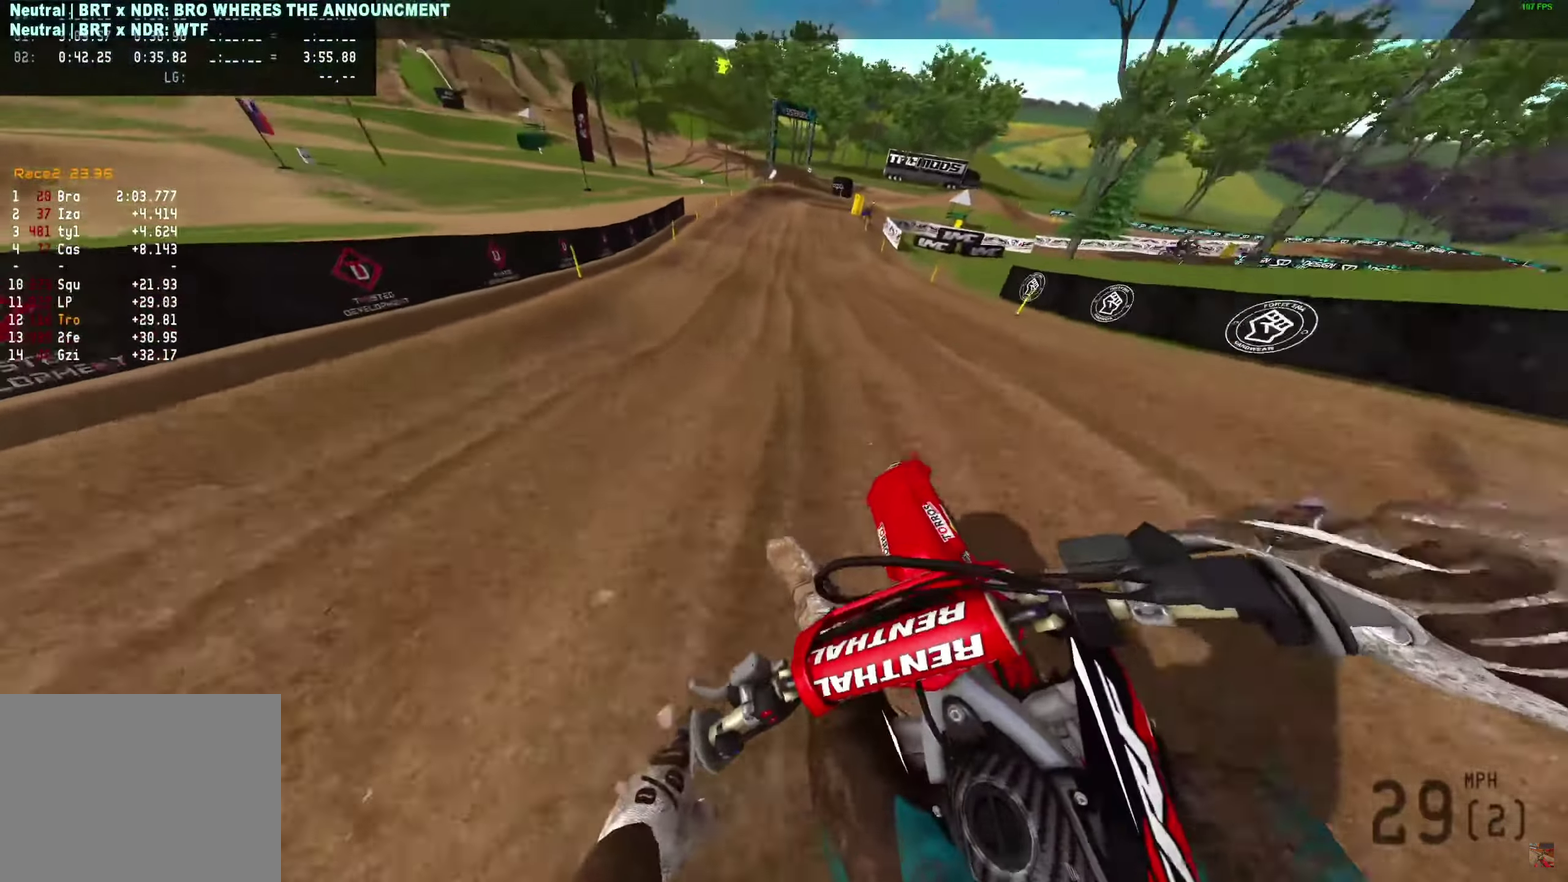
{"dt_ms": 600, "buttons": ["R2"], "left_stick": "right", "right_stick": "up"}
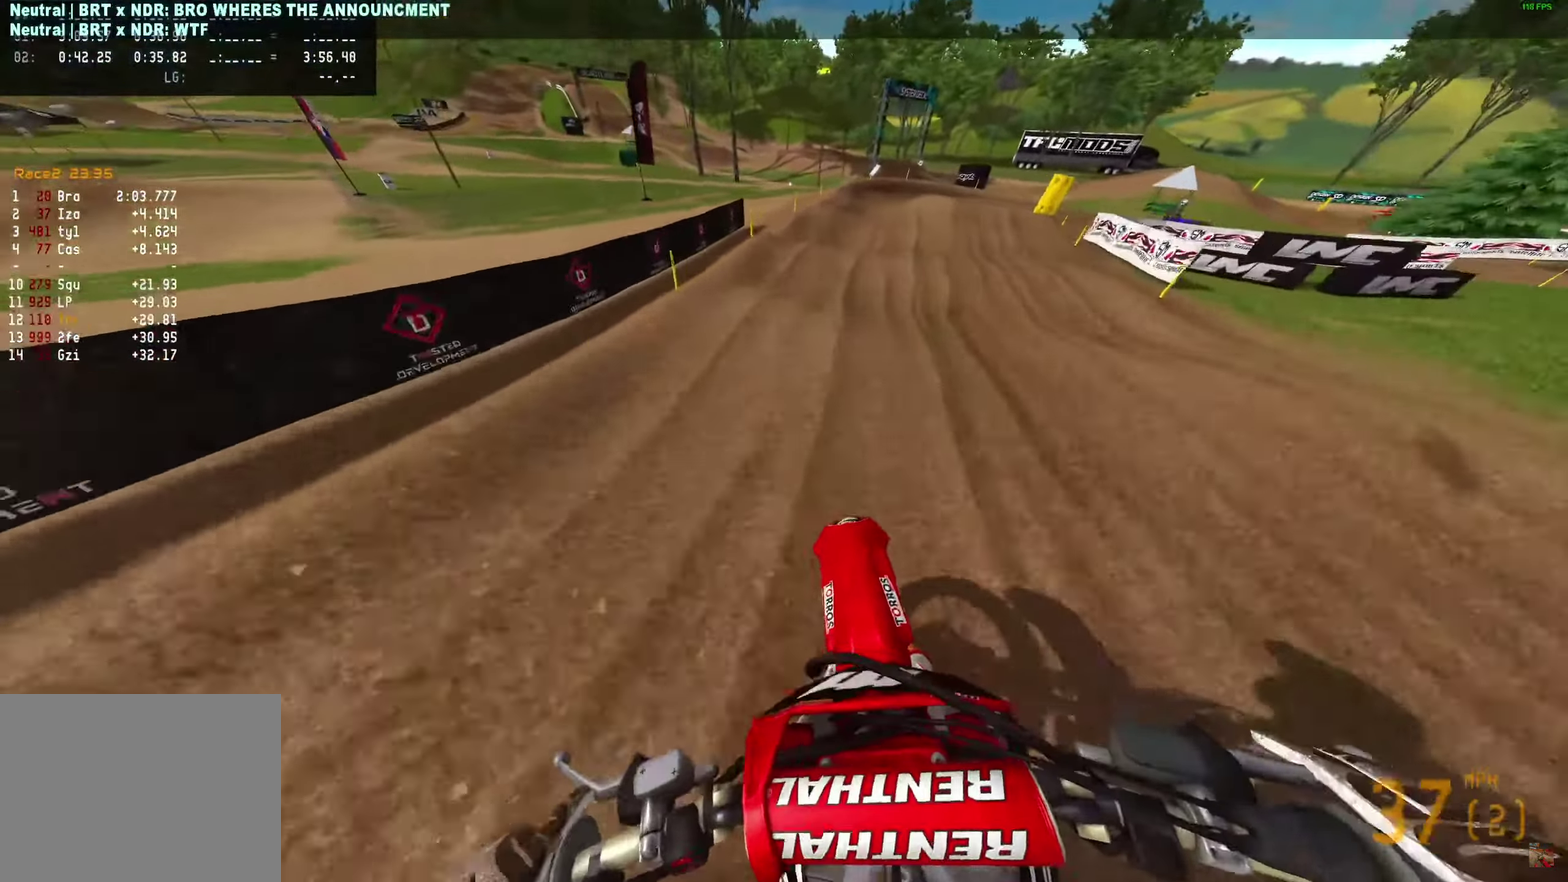
{"dt_ms": 400, "buttons": [], "left_stick": "right", "right_stick": "up-left", "events": [[33, "R2", "up"], [33, "right_stick", "up-left"]]}
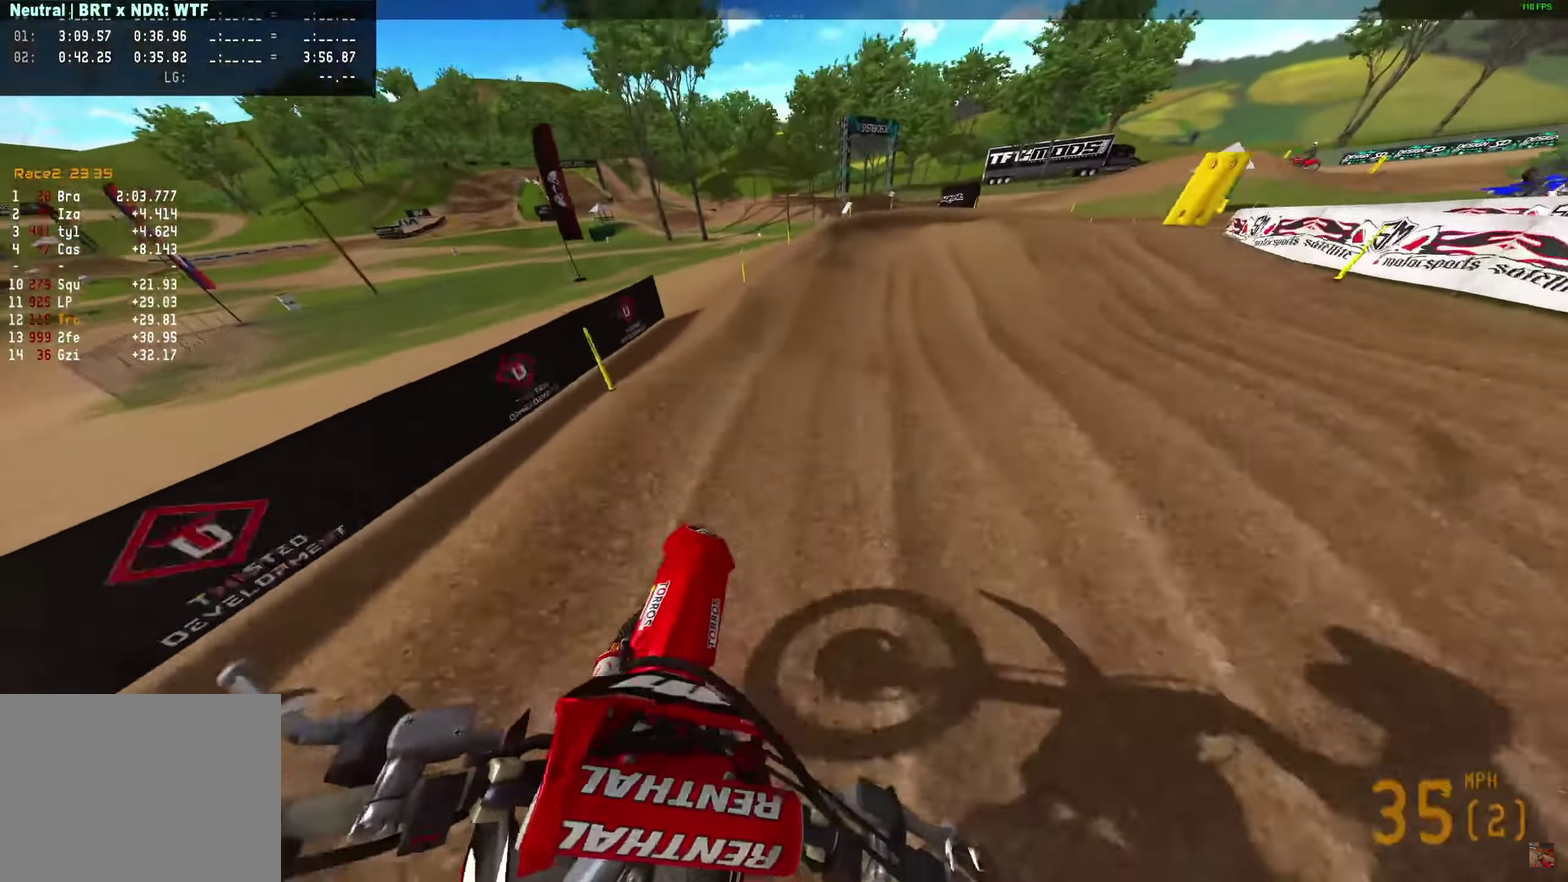
{"dt_ms": 600, "buttons": [], "left_stick": "right", "right_stick": "center", "events": [[100, "R2", "down"], [183, "right_stick", "up"], [217, "R2", "up"], [250, "right_stick", "up-right"], [267, "R2", "down"], [433, "R2", "up"], [450, "right_stick", "center"], [533, "R2", "down"], [583, "R2", "up"]]}
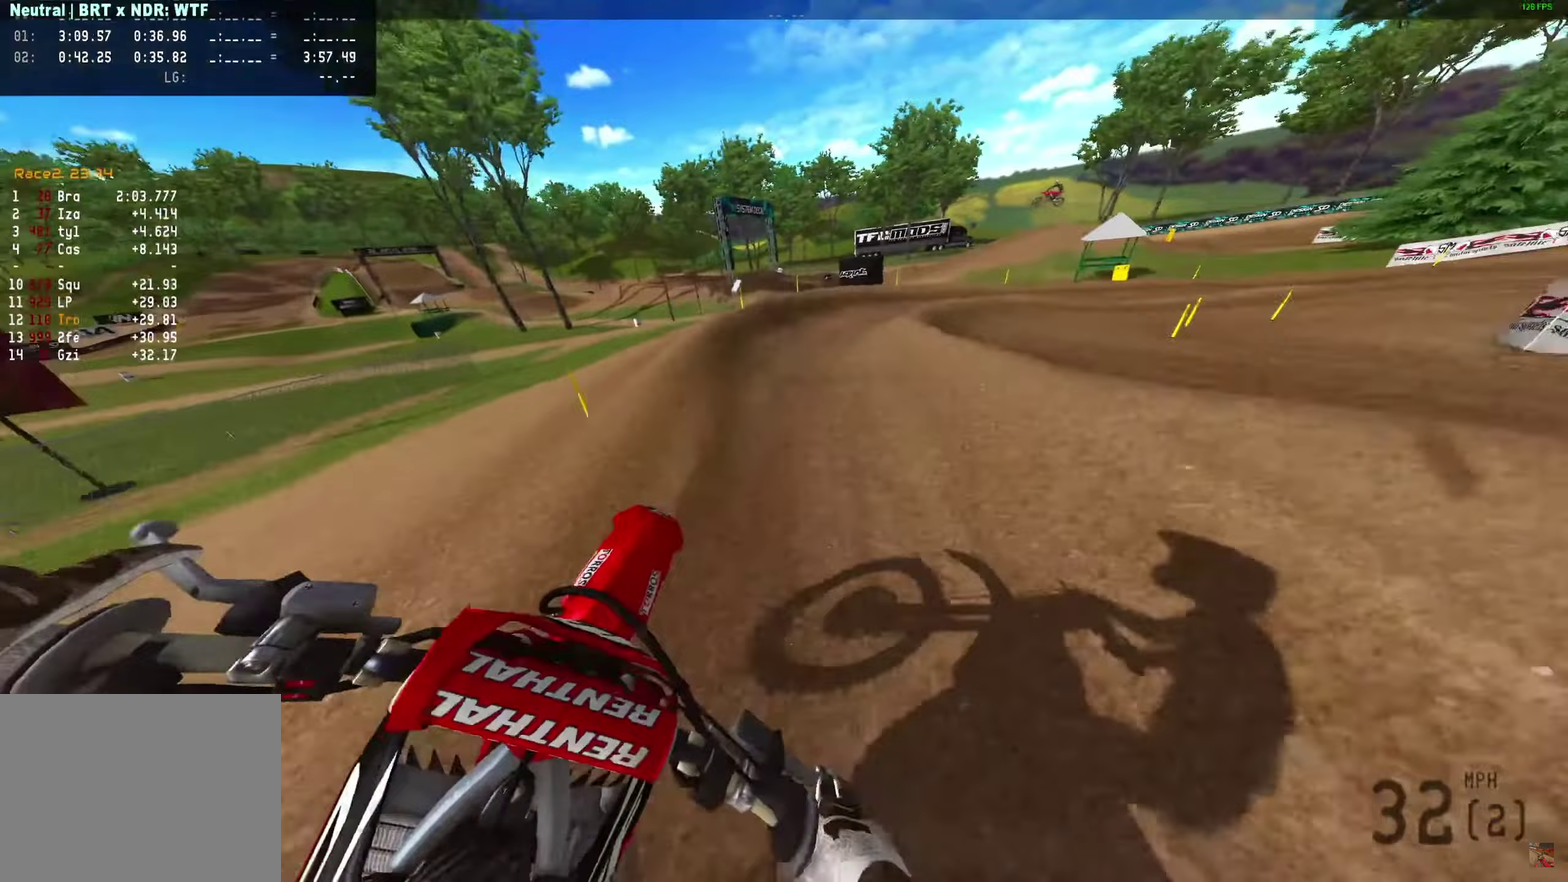
{"dt_ms": 300, "buttons": ["R2"], "left_stick": "right", "right_stick": "center", "events": [[300, "R2", "down"]]}
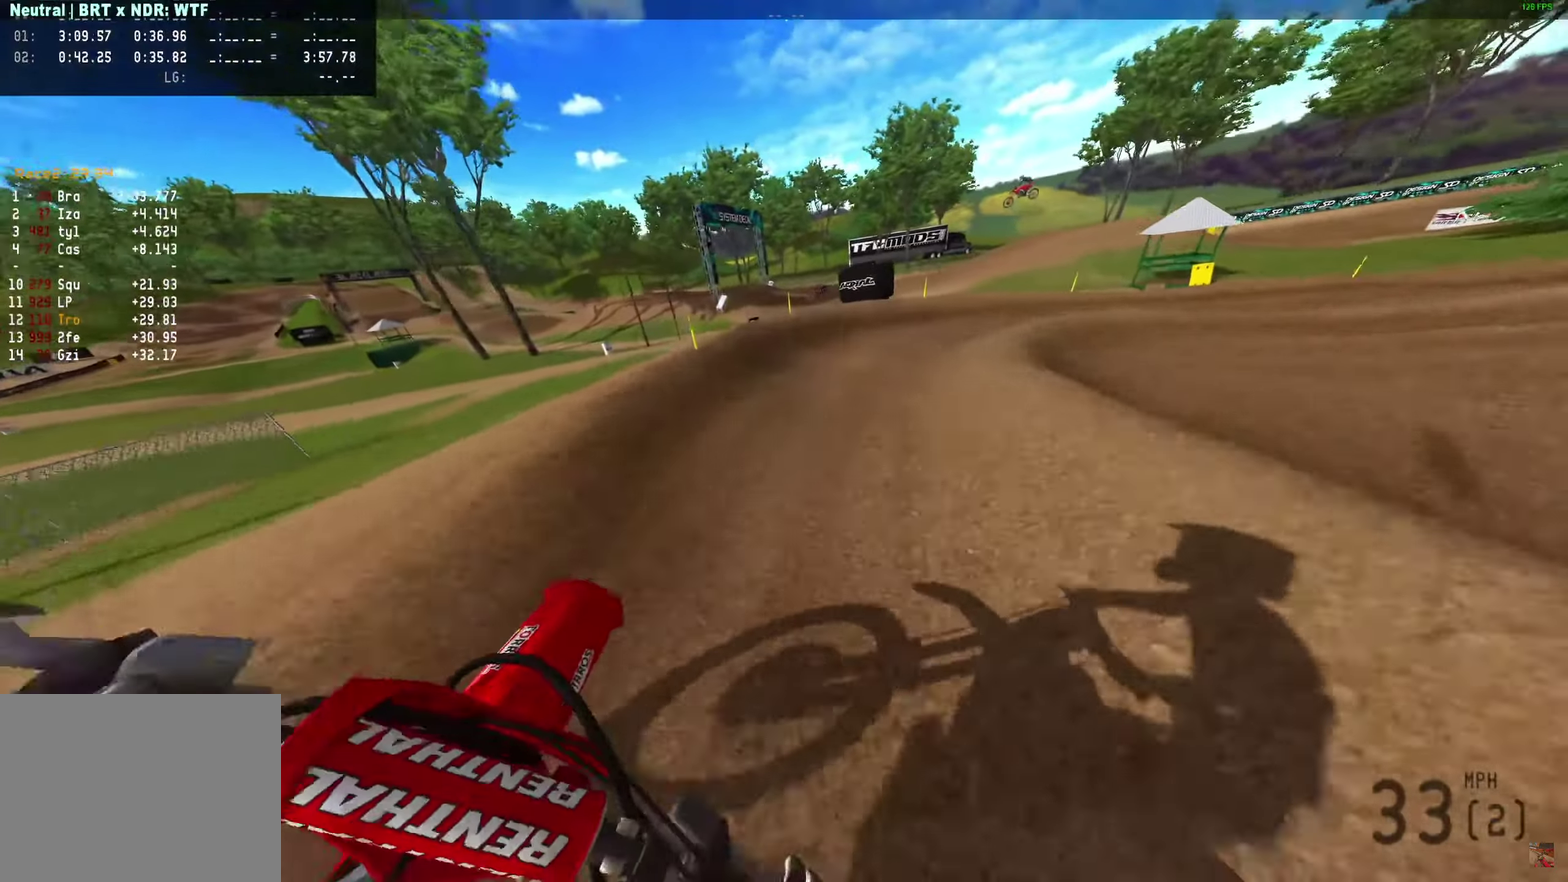
{"dt_ms": 700, "buttons": [], "left_stick": "right", "right_stick": "center", "events": [[183, "R2", "up"], [400, "R2", "down"], [550, "R2", "up"]]}
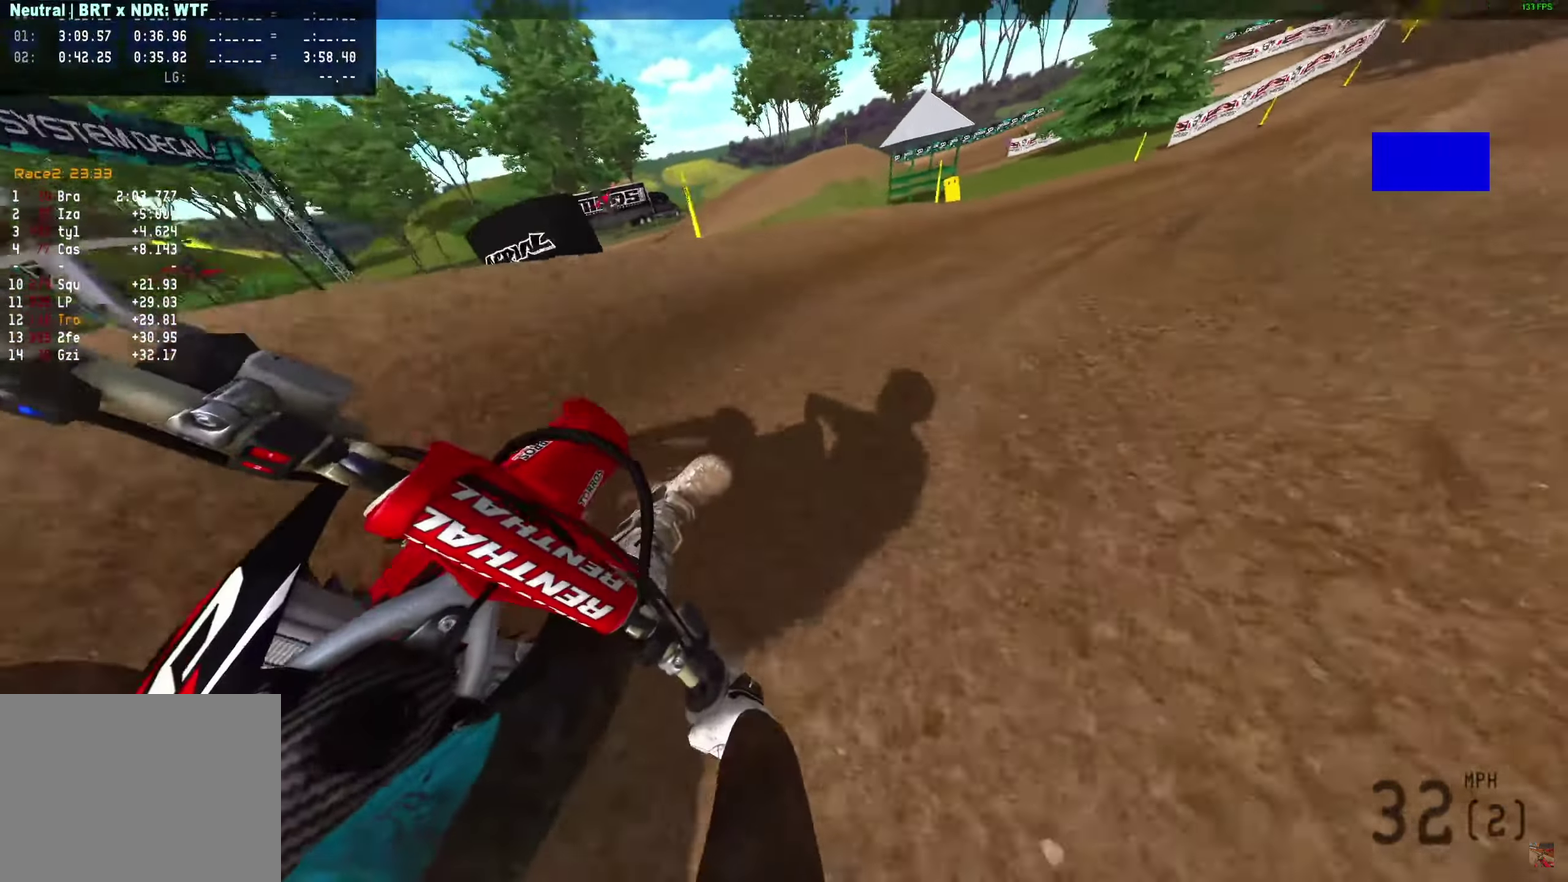
{"dt_ms": 300, "buttons": [], "left_stick": "right", "right_stick": "center", "events": []}
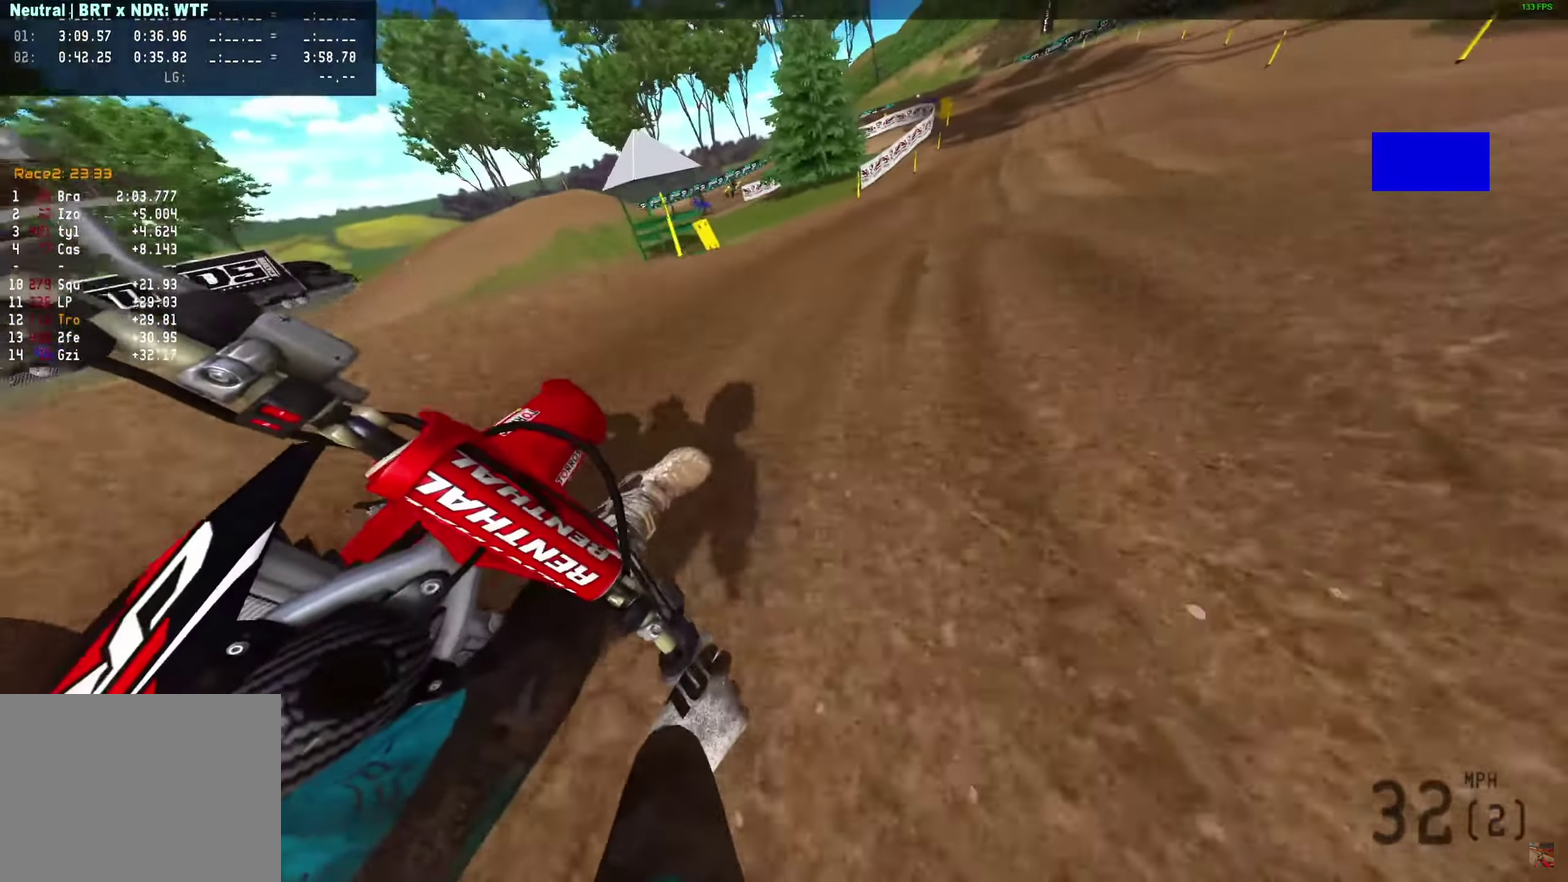
{"dt_ms": 900, "buttons": ["R2"], "left_stick": "center", "right_stick": "up-right"}
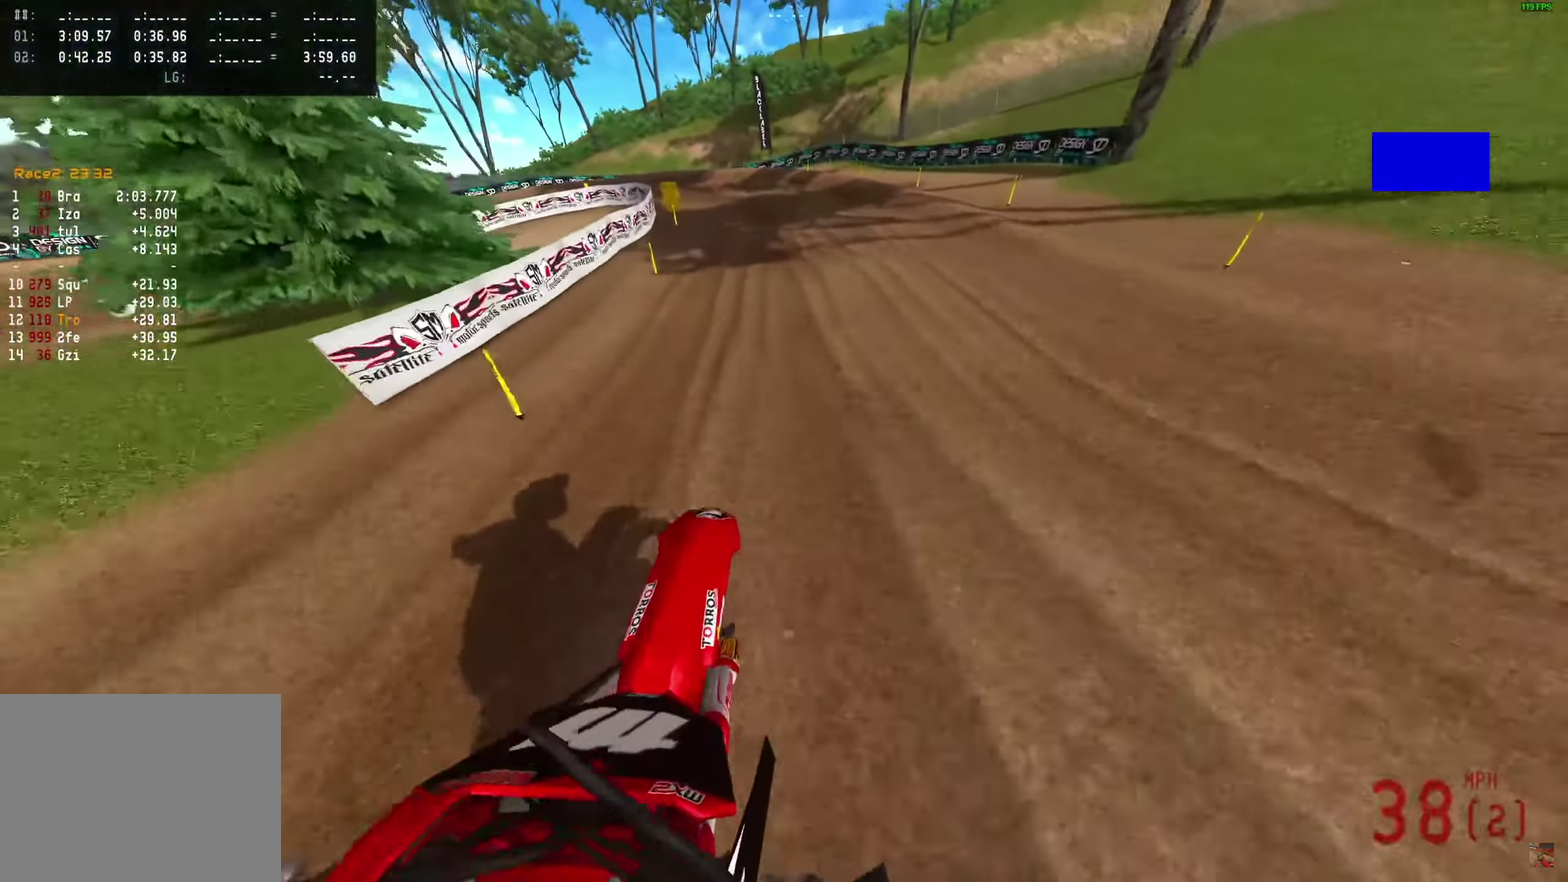
{"dt_ms": 300, "buttons": ["R2"], "left_stick": "center", "right_stick": "up-right"}
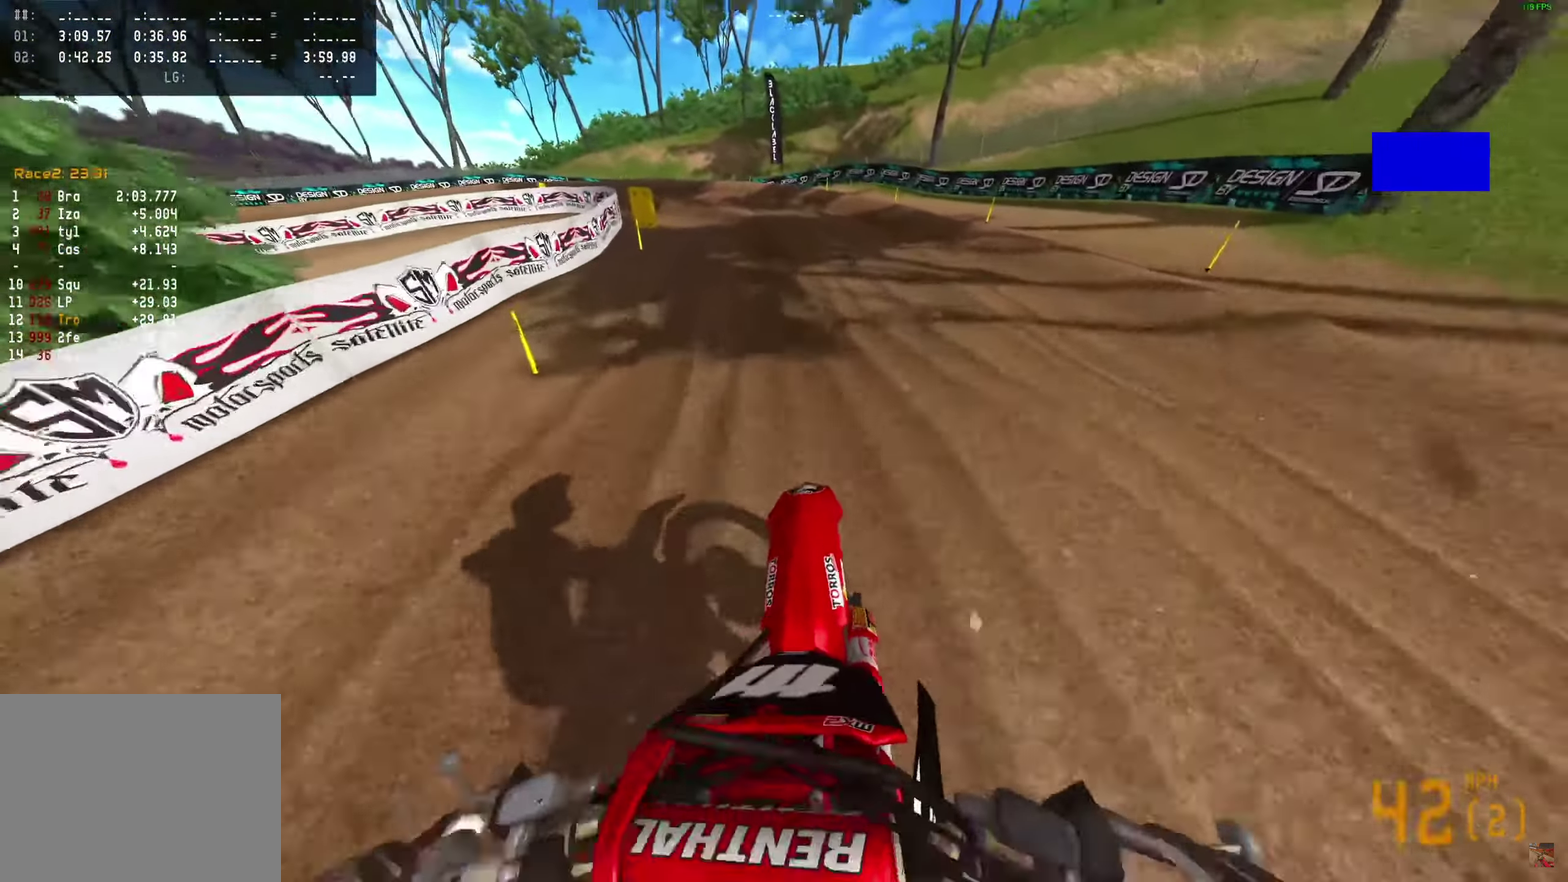
{"dt_ms": 500, "buttons": [], "left_stick": "center", "right_stick": "center"}
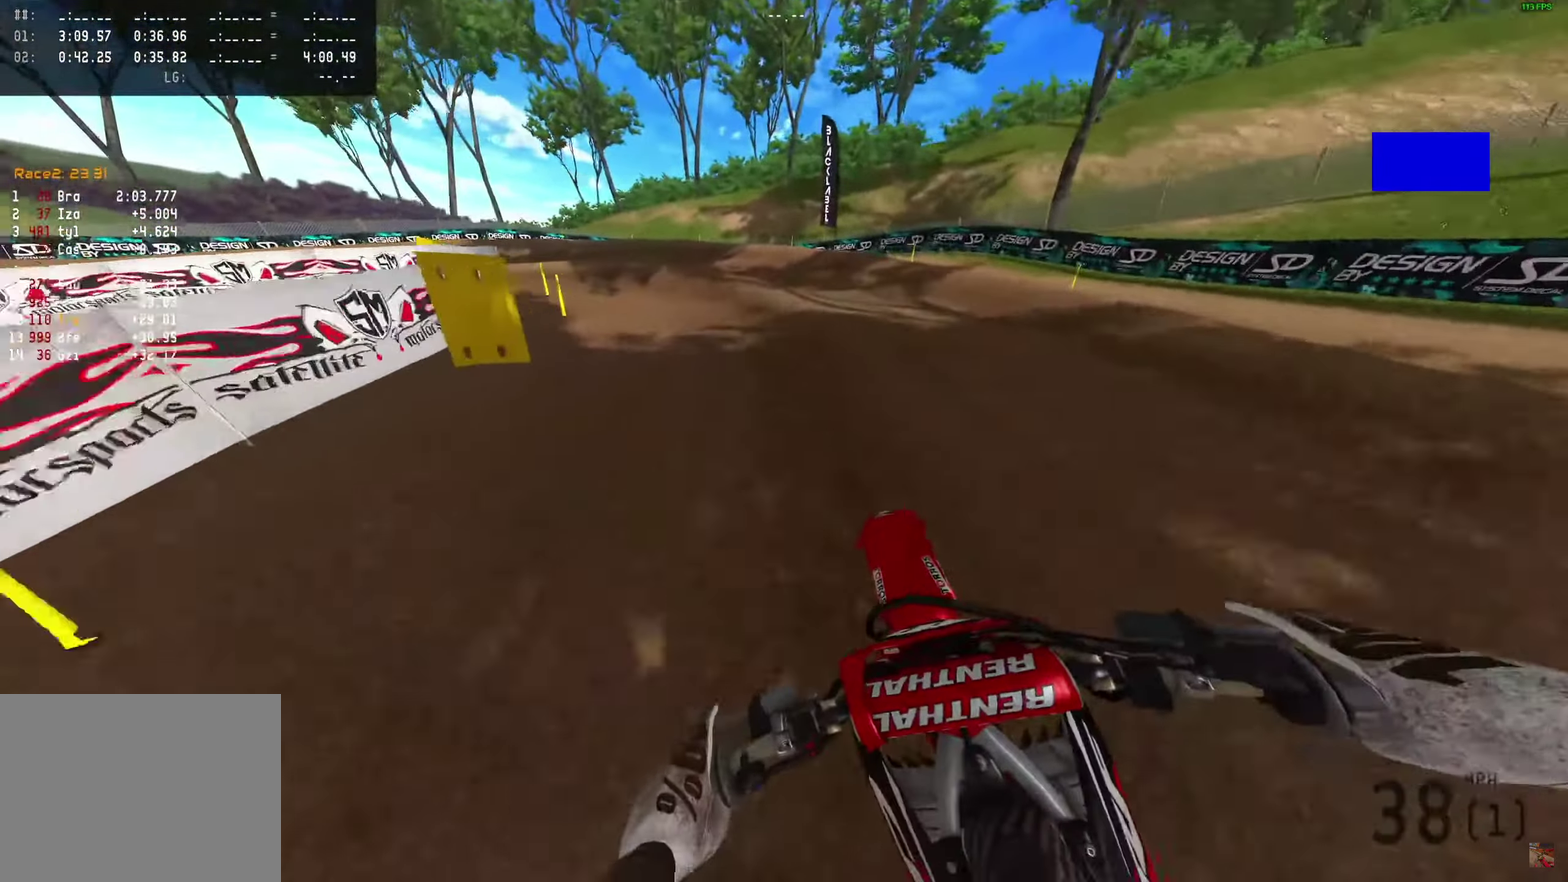
{"dt_ms": 300, "buttons": [], "left_stick": "left", "right_stick": "down-right"}
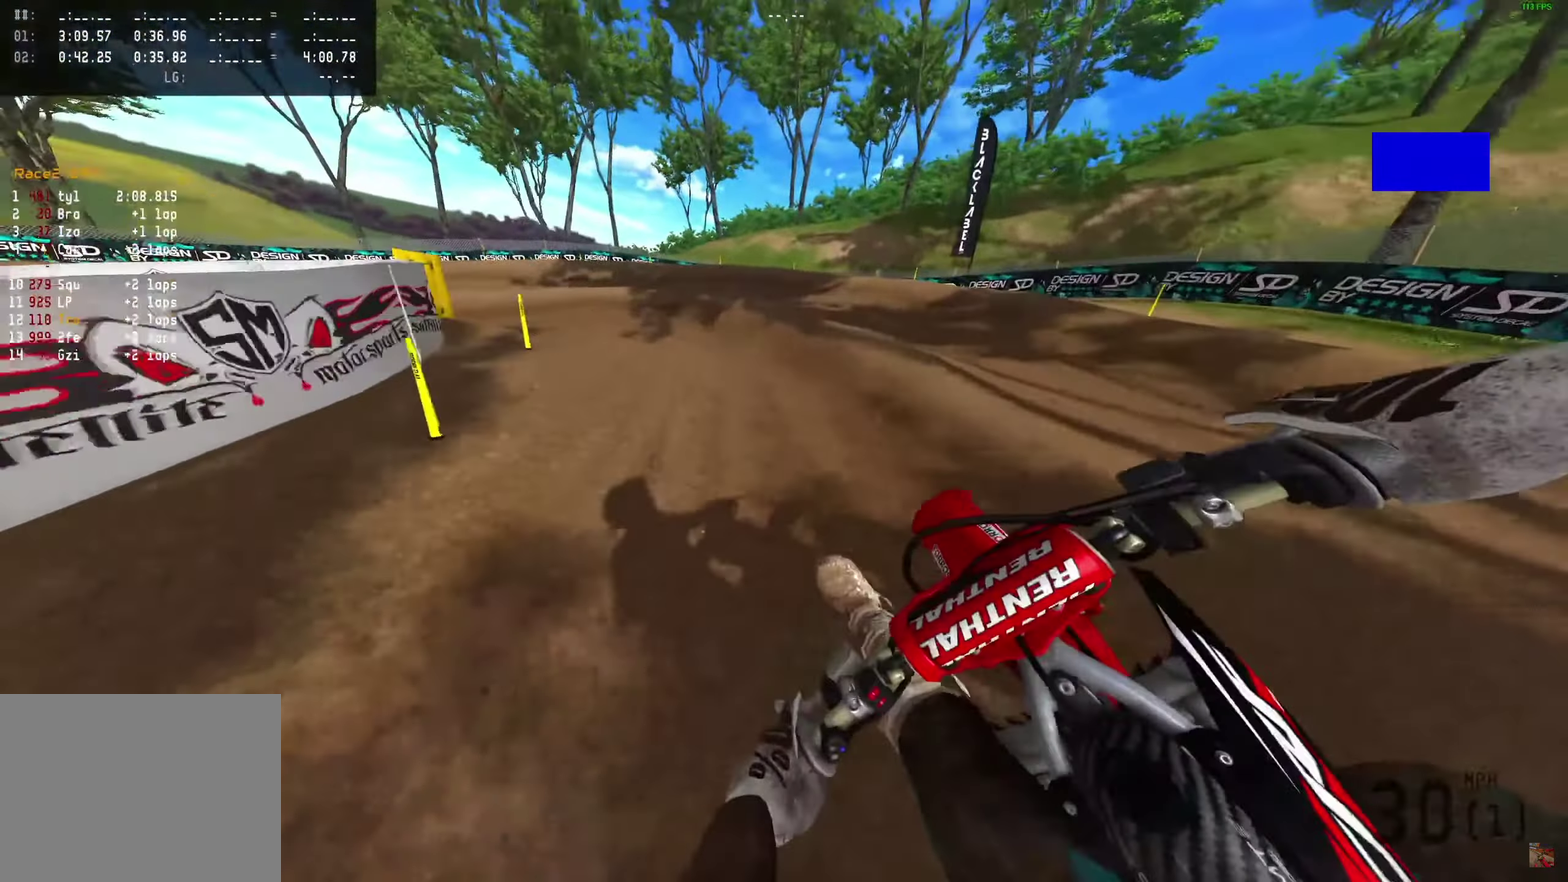
{"dt_ms": 700, "buttons": [], "left_stick": "left", "right_stick": "right", "events": [[167, "right_stick", "right"]]}
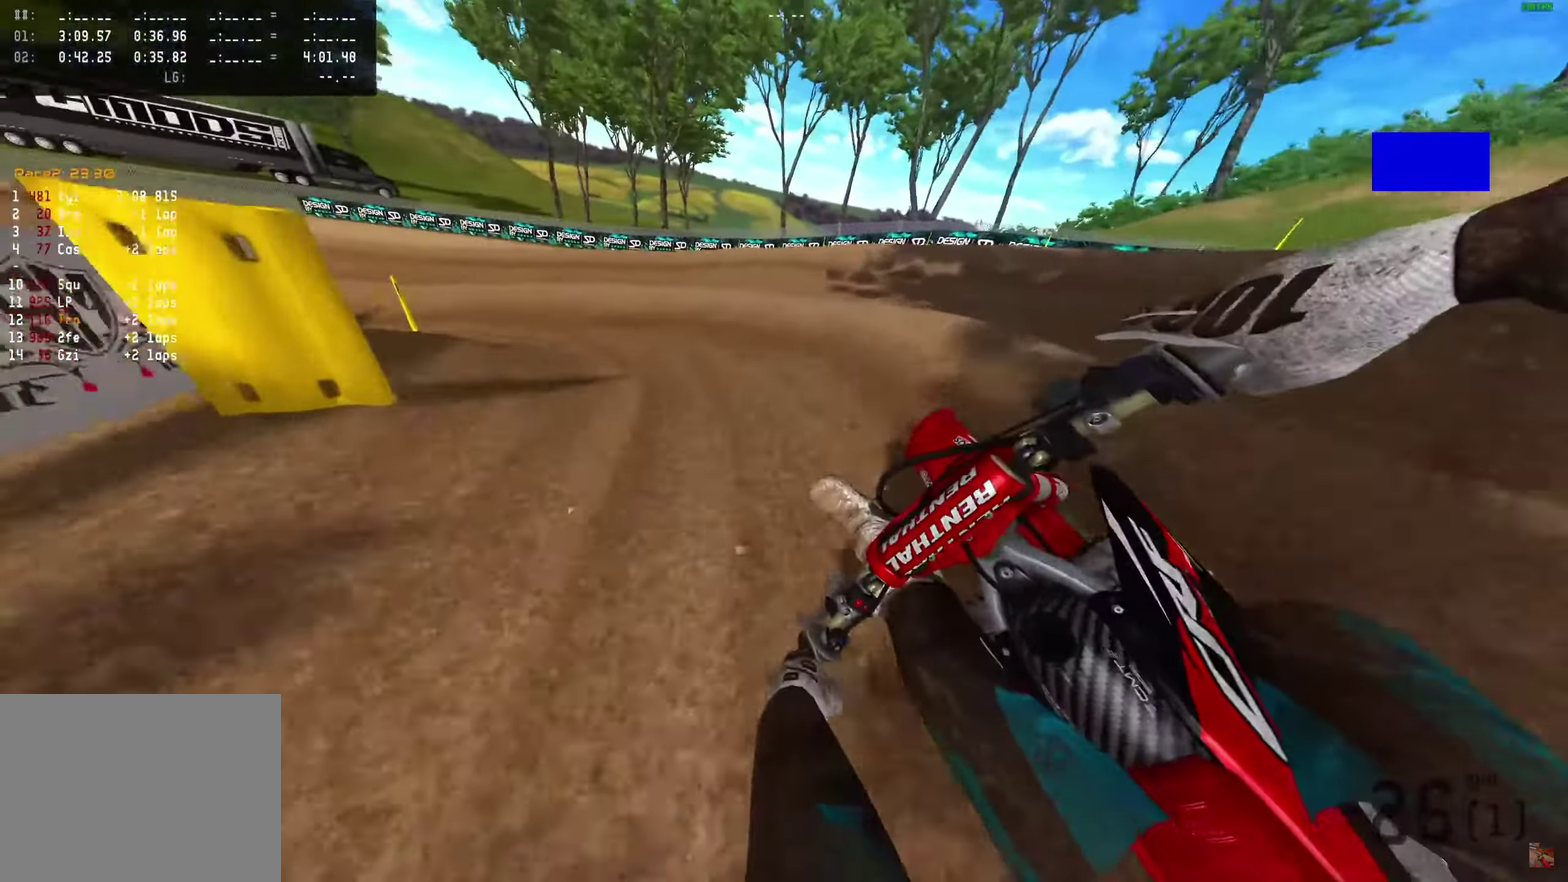
{"dt_ms": 500, "buttons": ["R2"], "left_stick": "left", "right_stick": "right", "events": [[333, "R2", "down"]]}
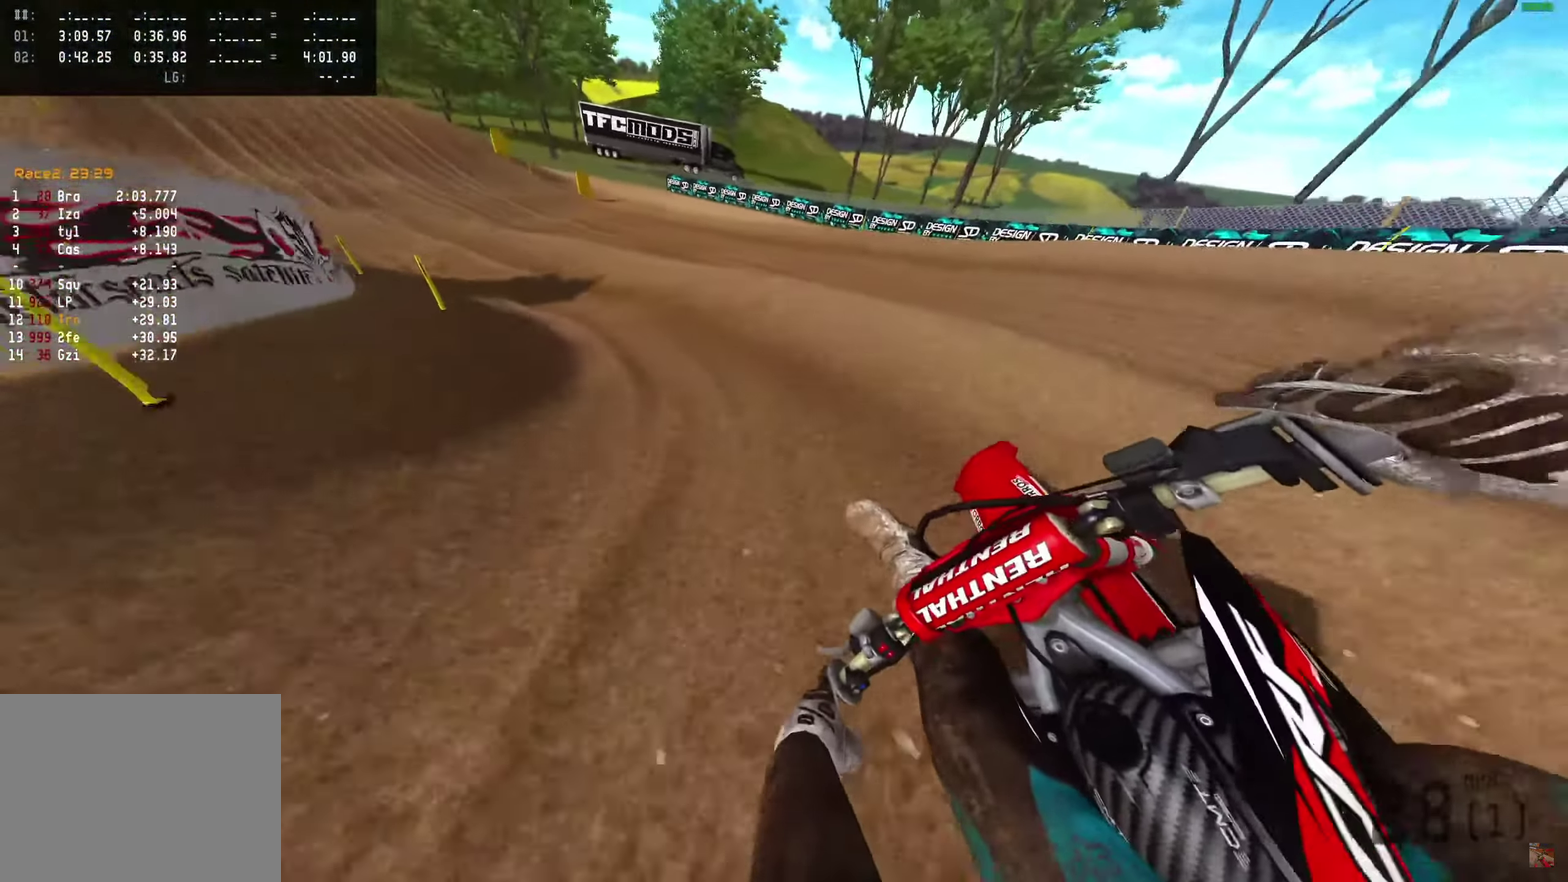
{"dt_ms": 500, "buttons": ["R2", "R3"], "left_stick": "left", "right_stick": "right"}
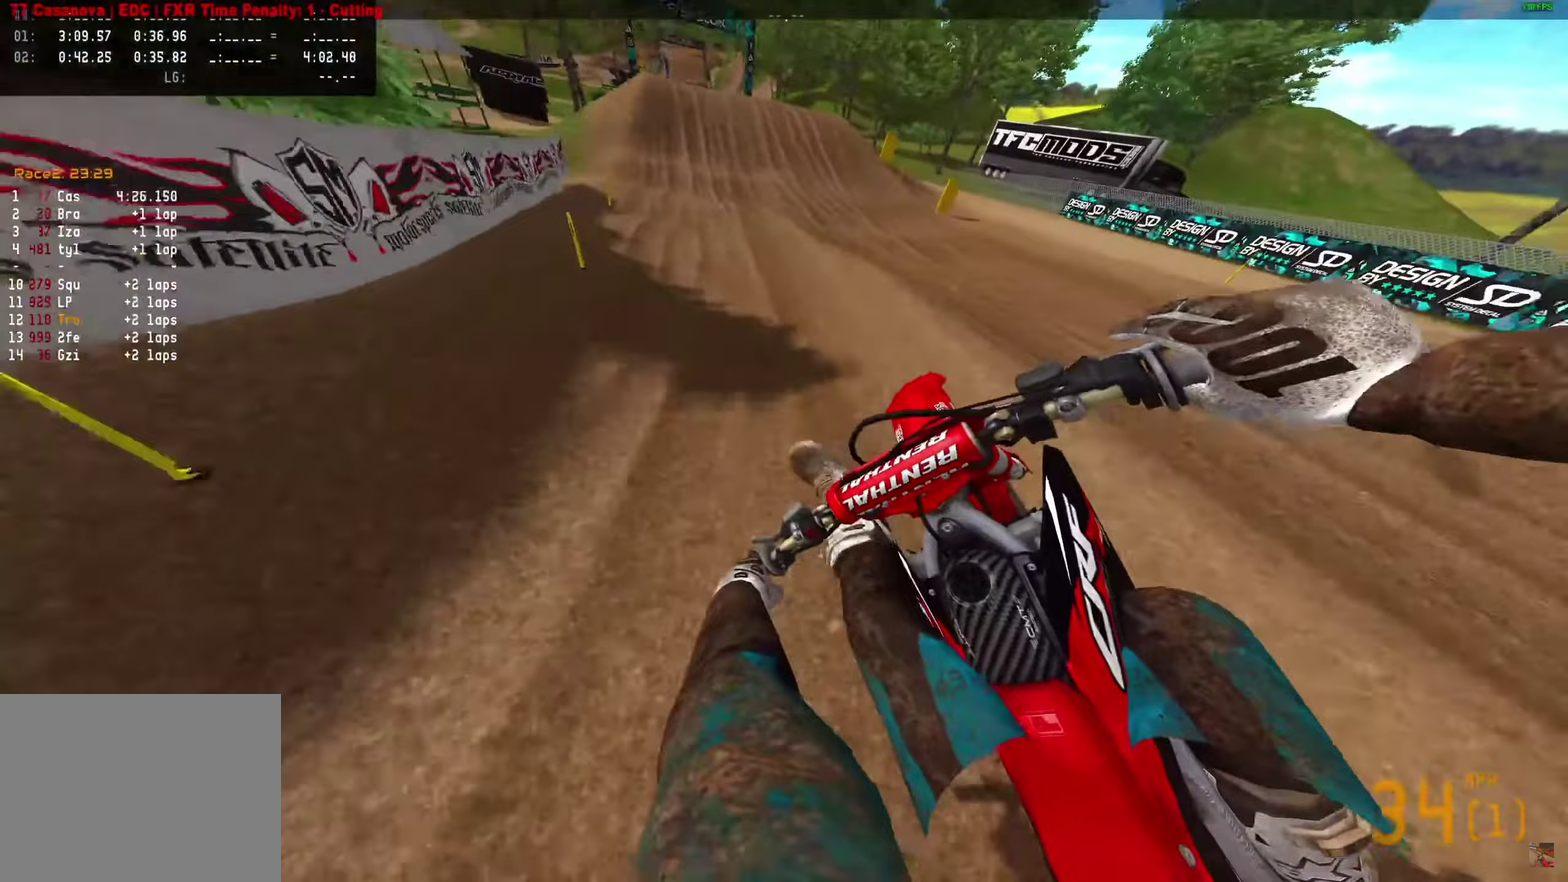
{"dt_ms": 700, "buttons": ["R2"], "left_stick": "center", "right_stick": "center"}
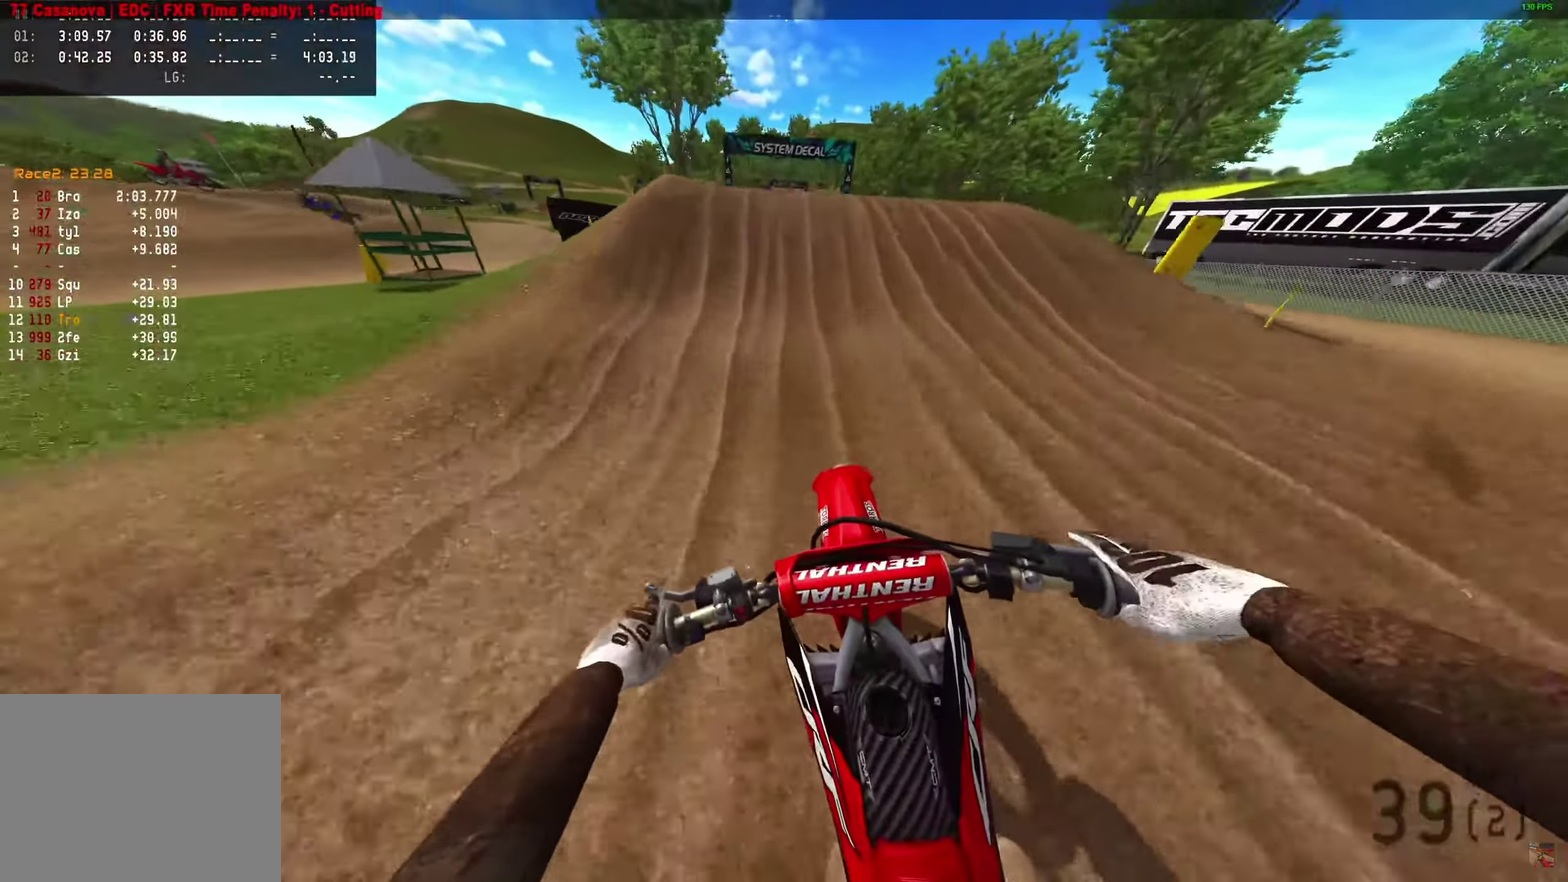
{"dt_ms": 300, "buttons": [], "left_stick": "center", "right_stick": "center", "events": [[17, "R2", "up"]]}
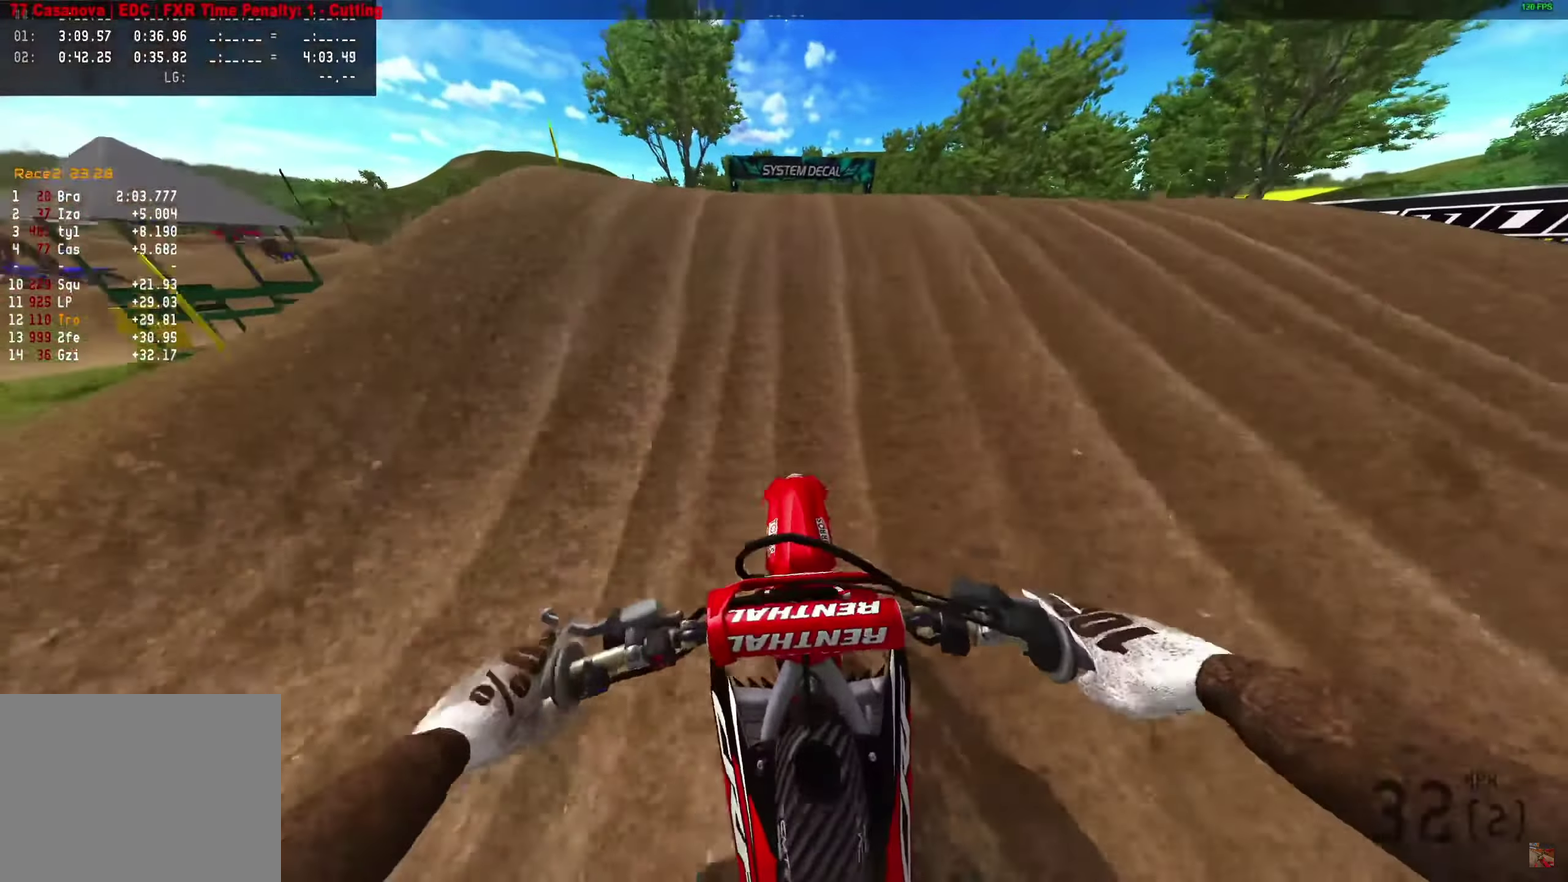
{"dt_ms": 700, "buttons": [], "left_stick": "center", "right_stick": "down-right", "events": [[400, "right_stick", "up"], [483, "R2", "down"], [617, "R2", "up"], [633, "right_stick", "down-right"]]}
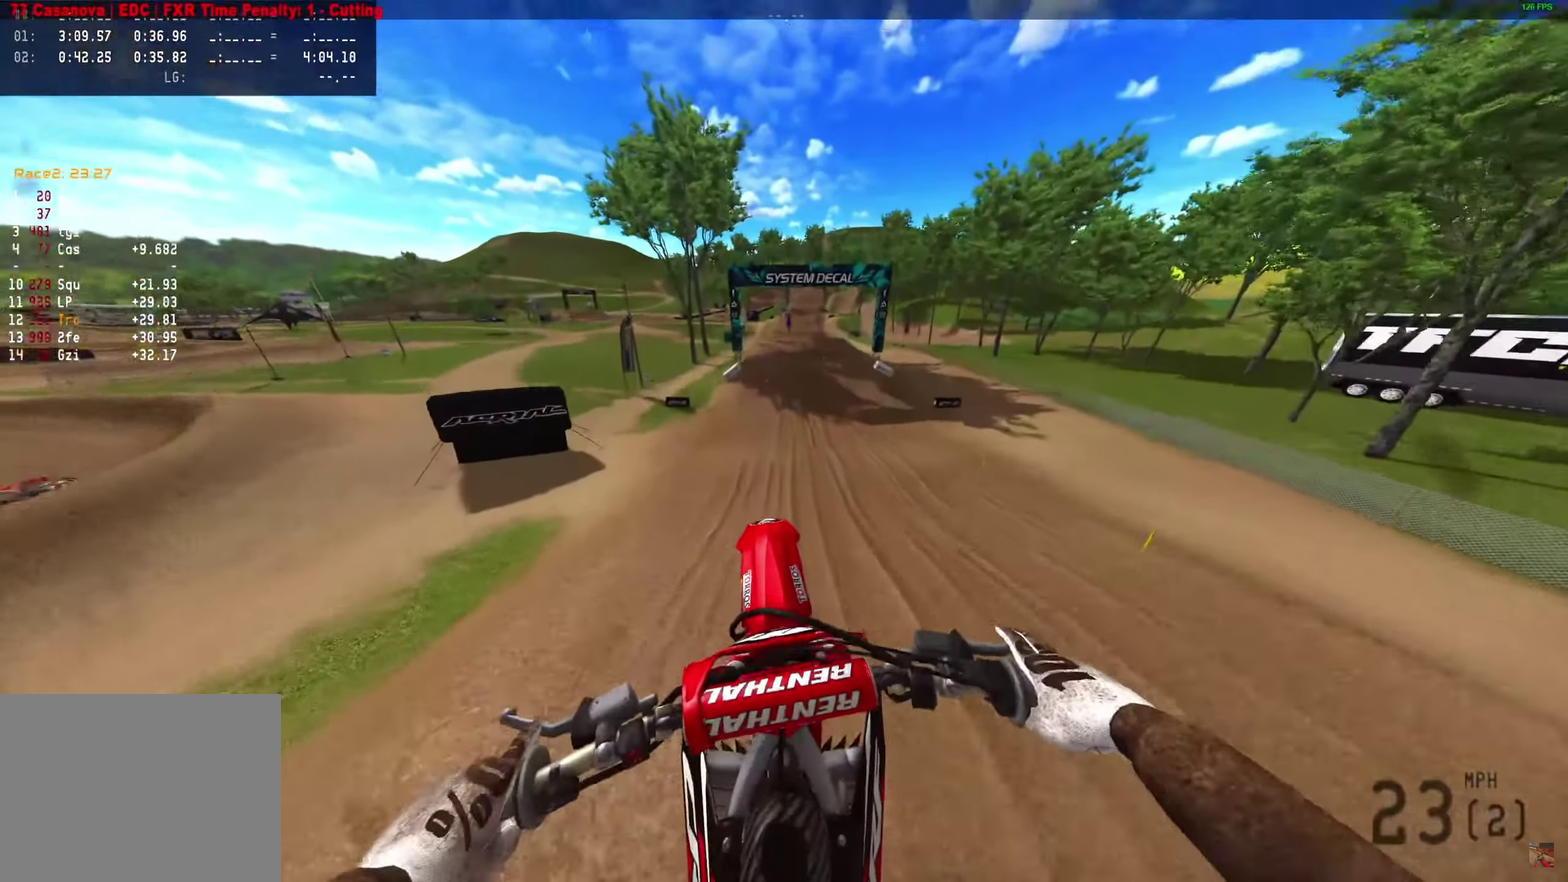
{"dt_ms": 300, "buttons": [], "left_stick": "center", "right_stick": "down-right", "events": []}
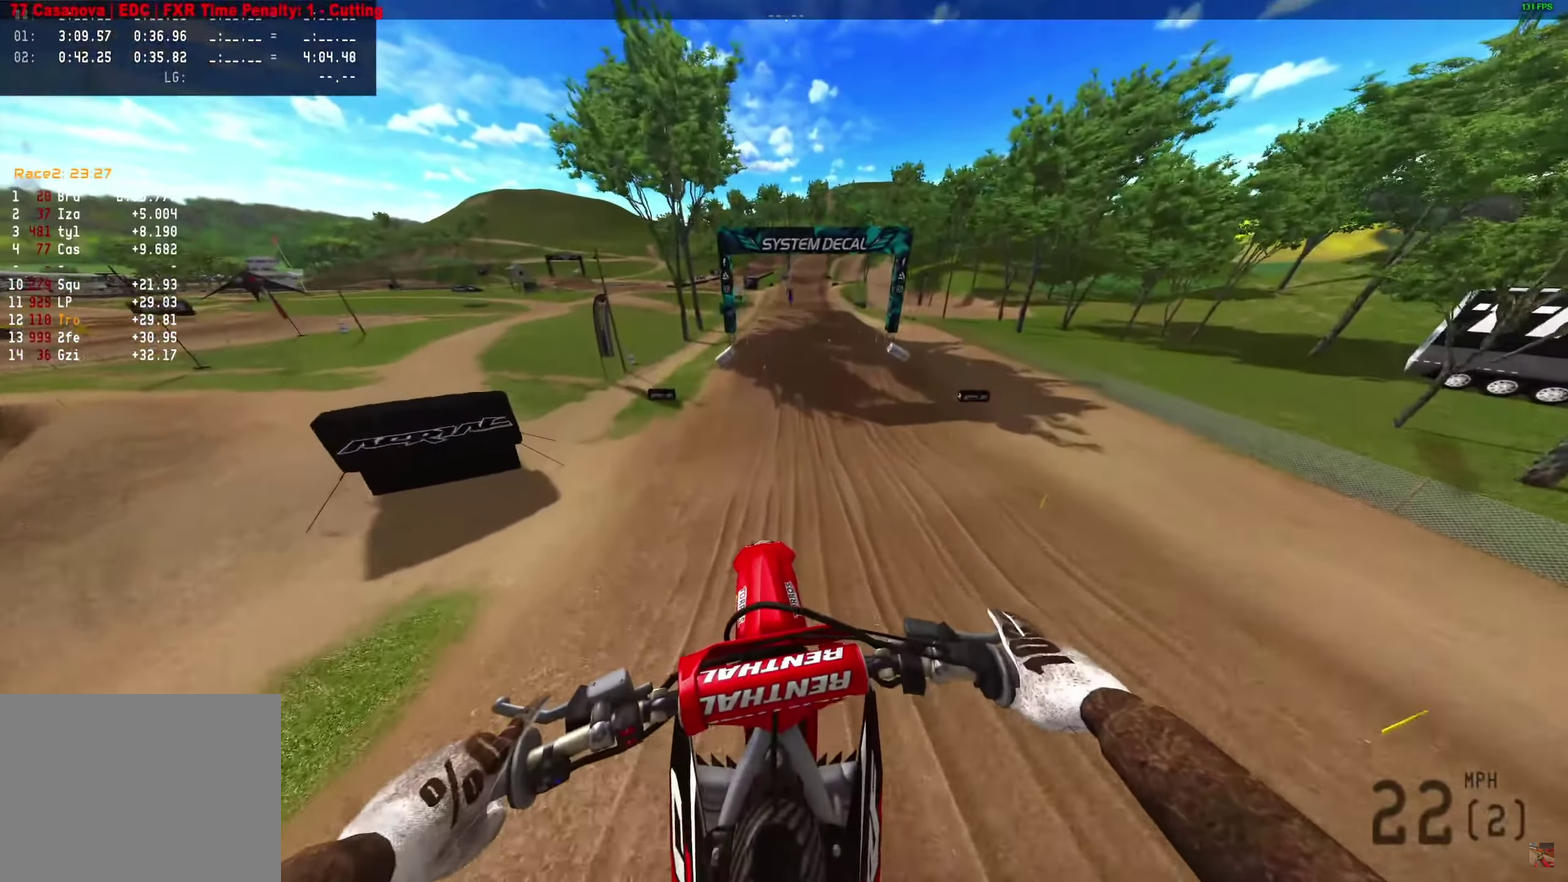
{"dt_ms": 600, "buttons": ["R2"], "left_stick": "center", "right_stick": "down", "events": [[83, "right_stick", "down"], [333, "R2", "down"]]}
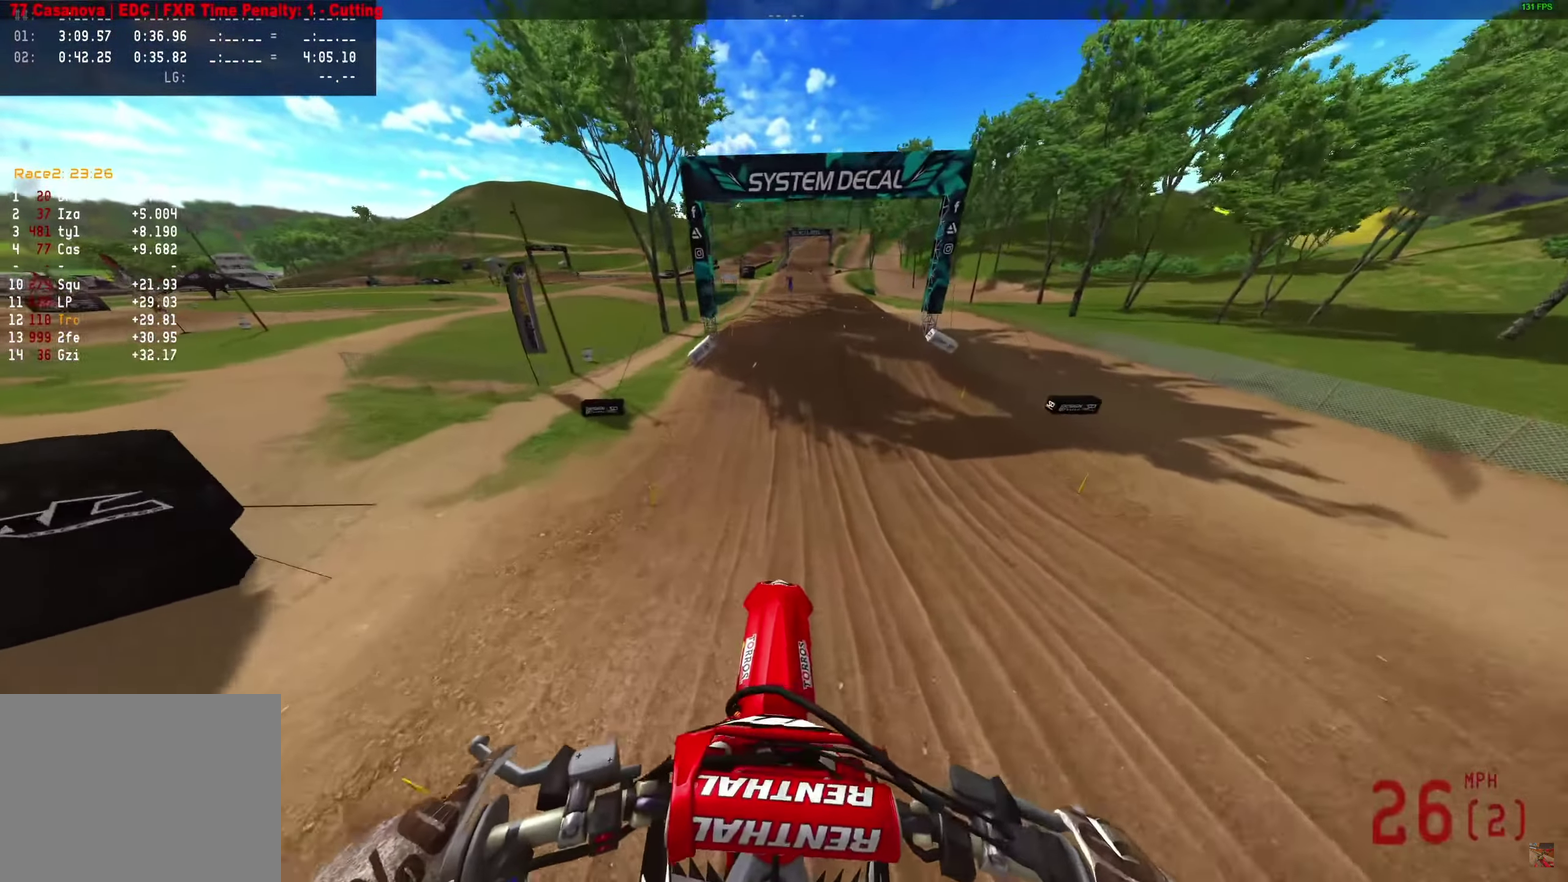
{"dt_ms": 400, "buttons": ["R2"], "left_stick": "center", "right_stick": "left"}